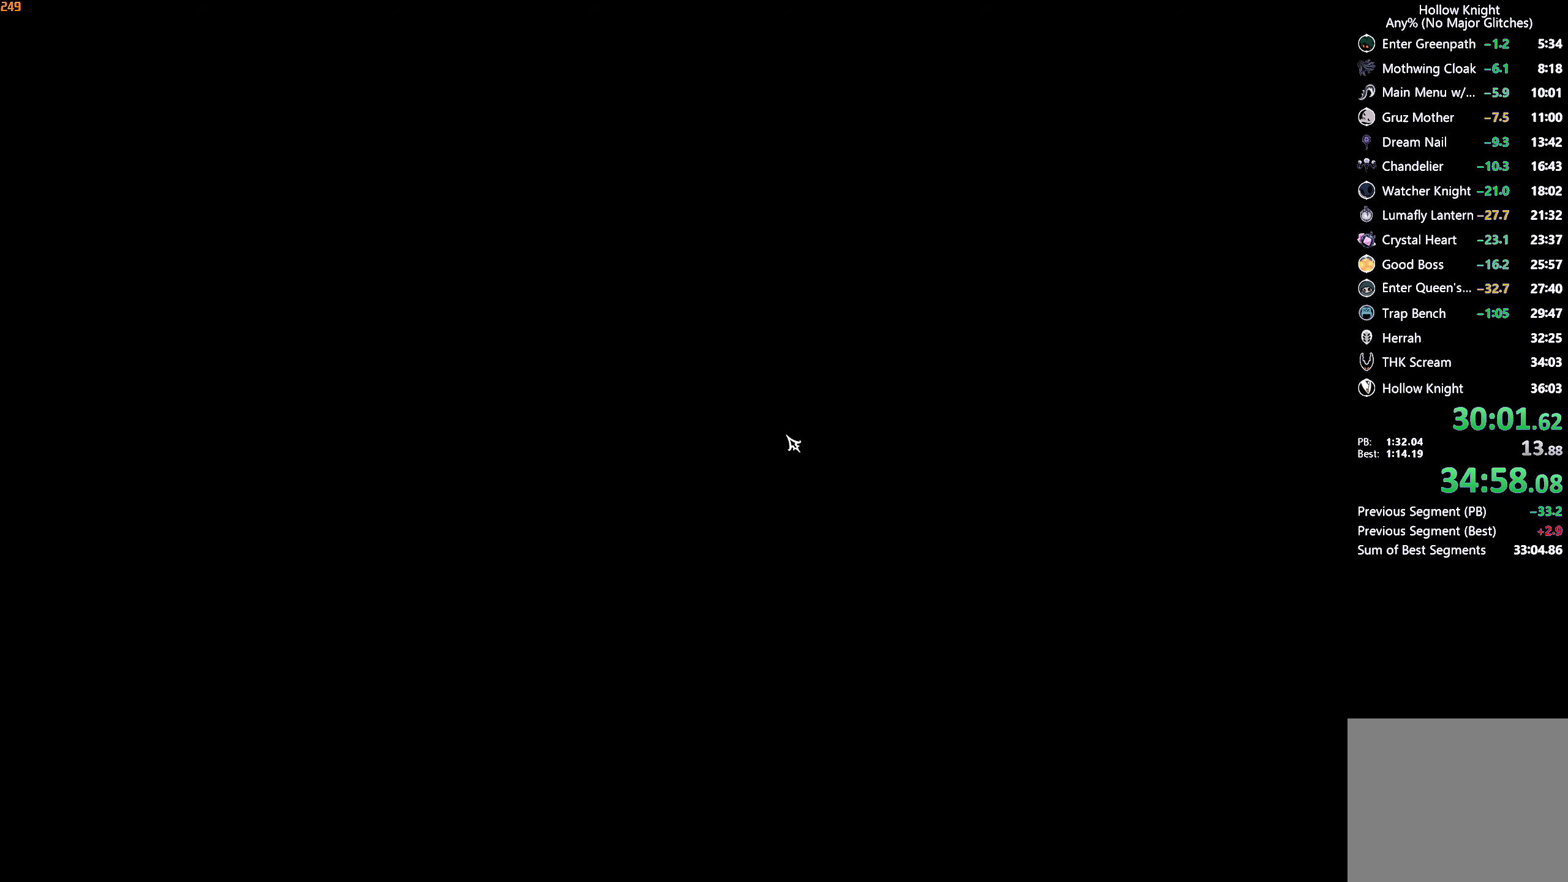
Gameplay with a controller (Xbox layout); each line is a JSON object with the inputs held at the frame after it. "events" lists button and stick changes between this image and that frame as [ms after this image, input, new state], when the widget could be followed in between. Not read: L3 R3.
{"buttons": [], "left_stick": "center", "right_stick": "center", "events": [[33, "A", "down"], [83, "A", "up"], [167, "A", "down"], [217, "A", "up"], [267, "A", "down"], [333, "A", "up"], [400, "A", "down"], [467, "A", "up"]]}
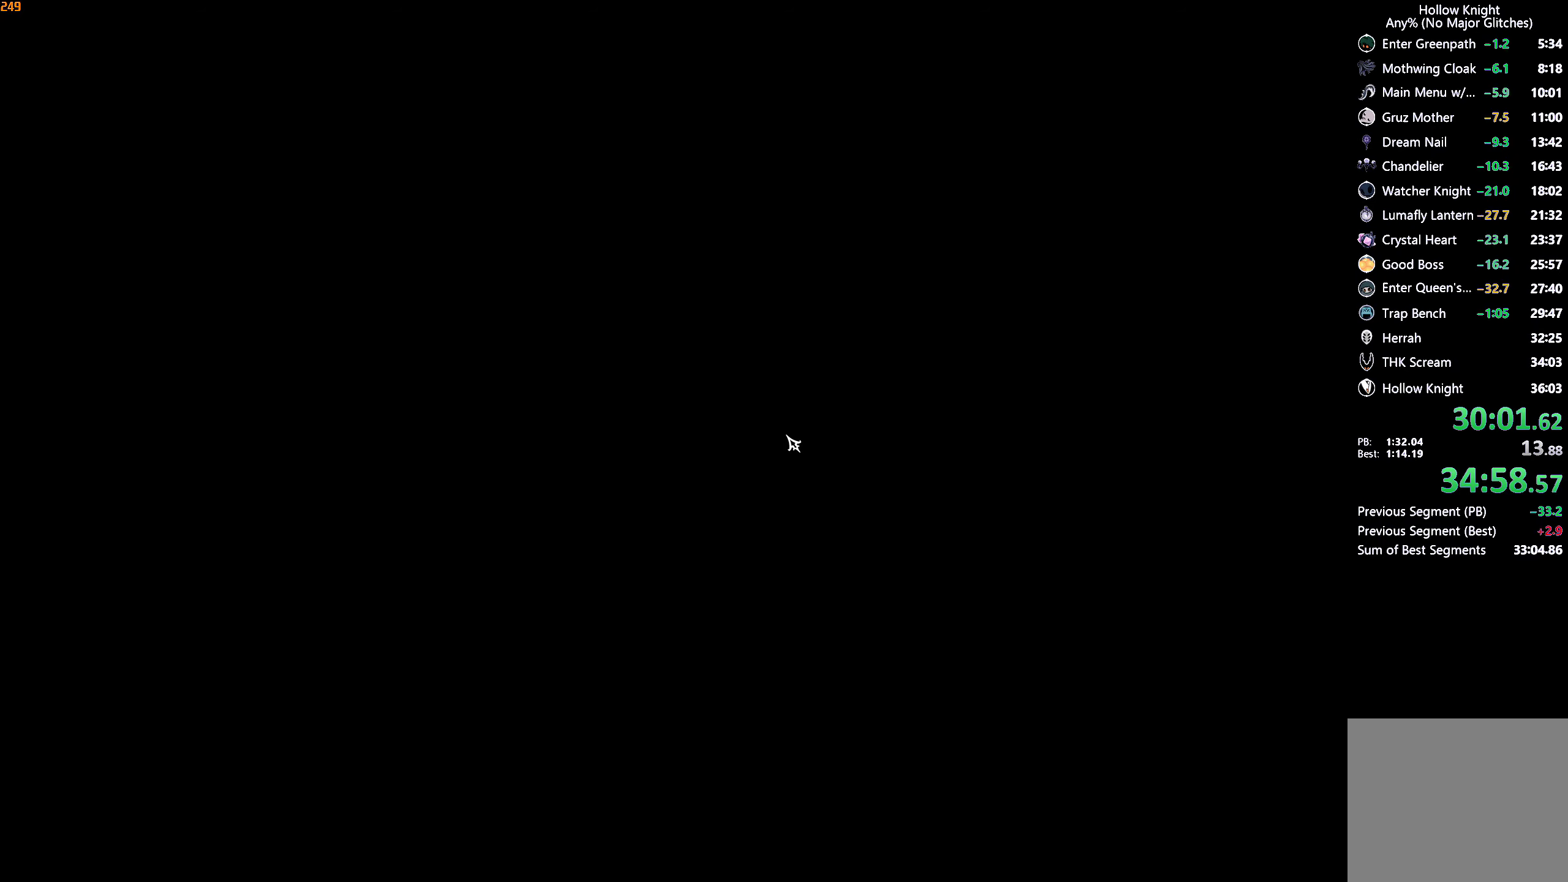
{"buttons": [], "left_stick": "center", "right_stick": "center", "events": [[33, "A", "down"], [83, "A", "up"], [167, "A", "down"], [217, "A", "up"], [283, "A", "down"], [350, "A", "up"], [400, "A", "down"], [467, "A", "up"]]}
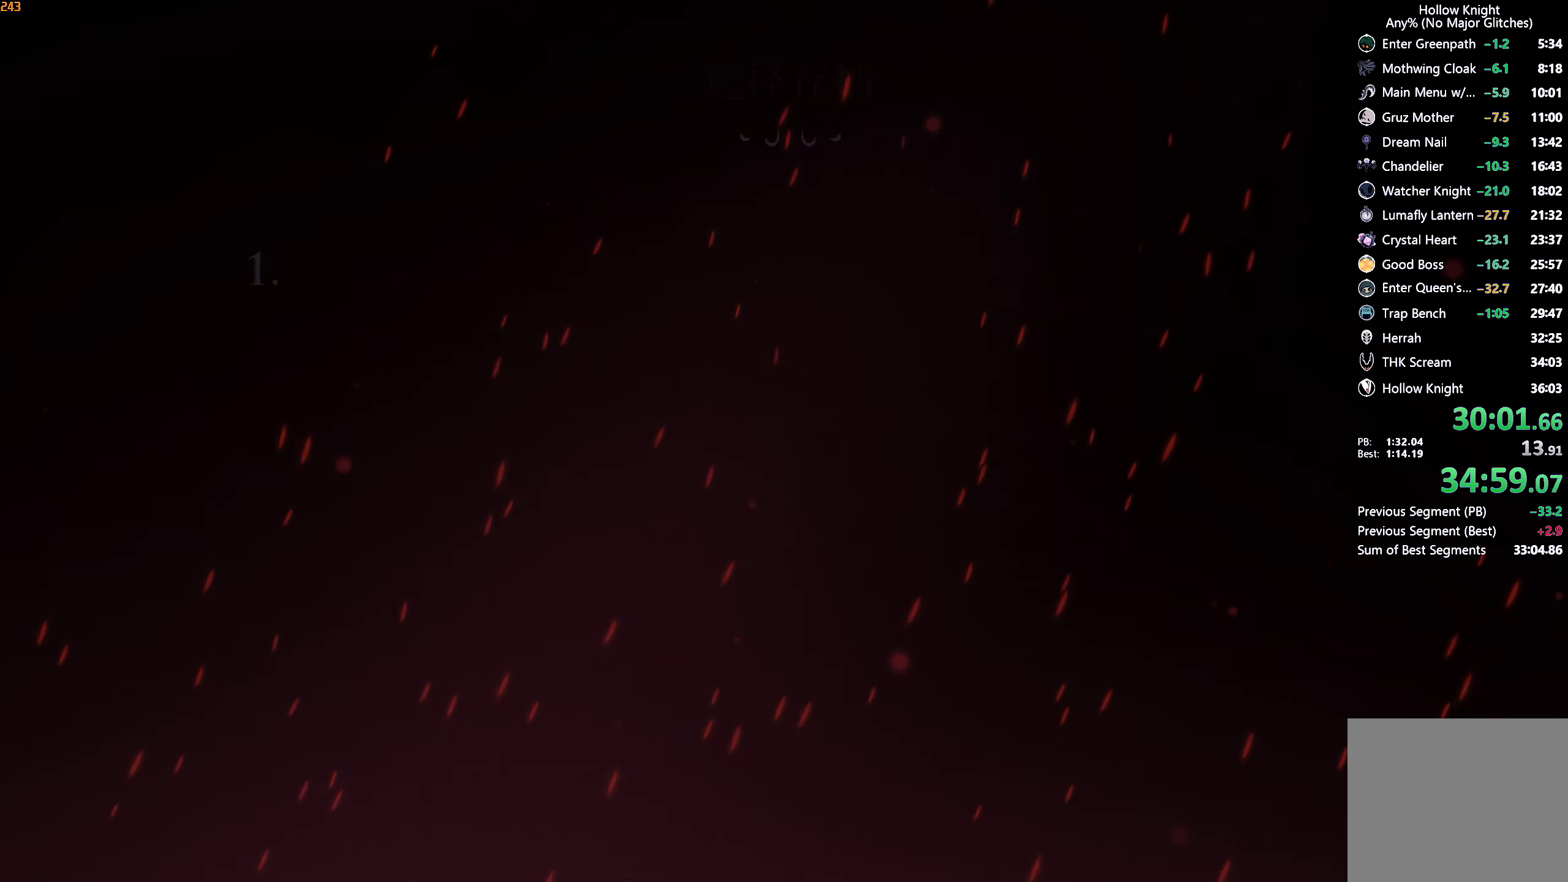
{"buttons": [], "left_stick": "center", "right_stick": "center", "events": [[33, "A", "down"], [100, "A", "up"], [150, "A", "down"], [217, "A", "up"], [283, "A", "down"], [333, "A", "up"], [400, "A", "down"], [450, "A", "up"]]}
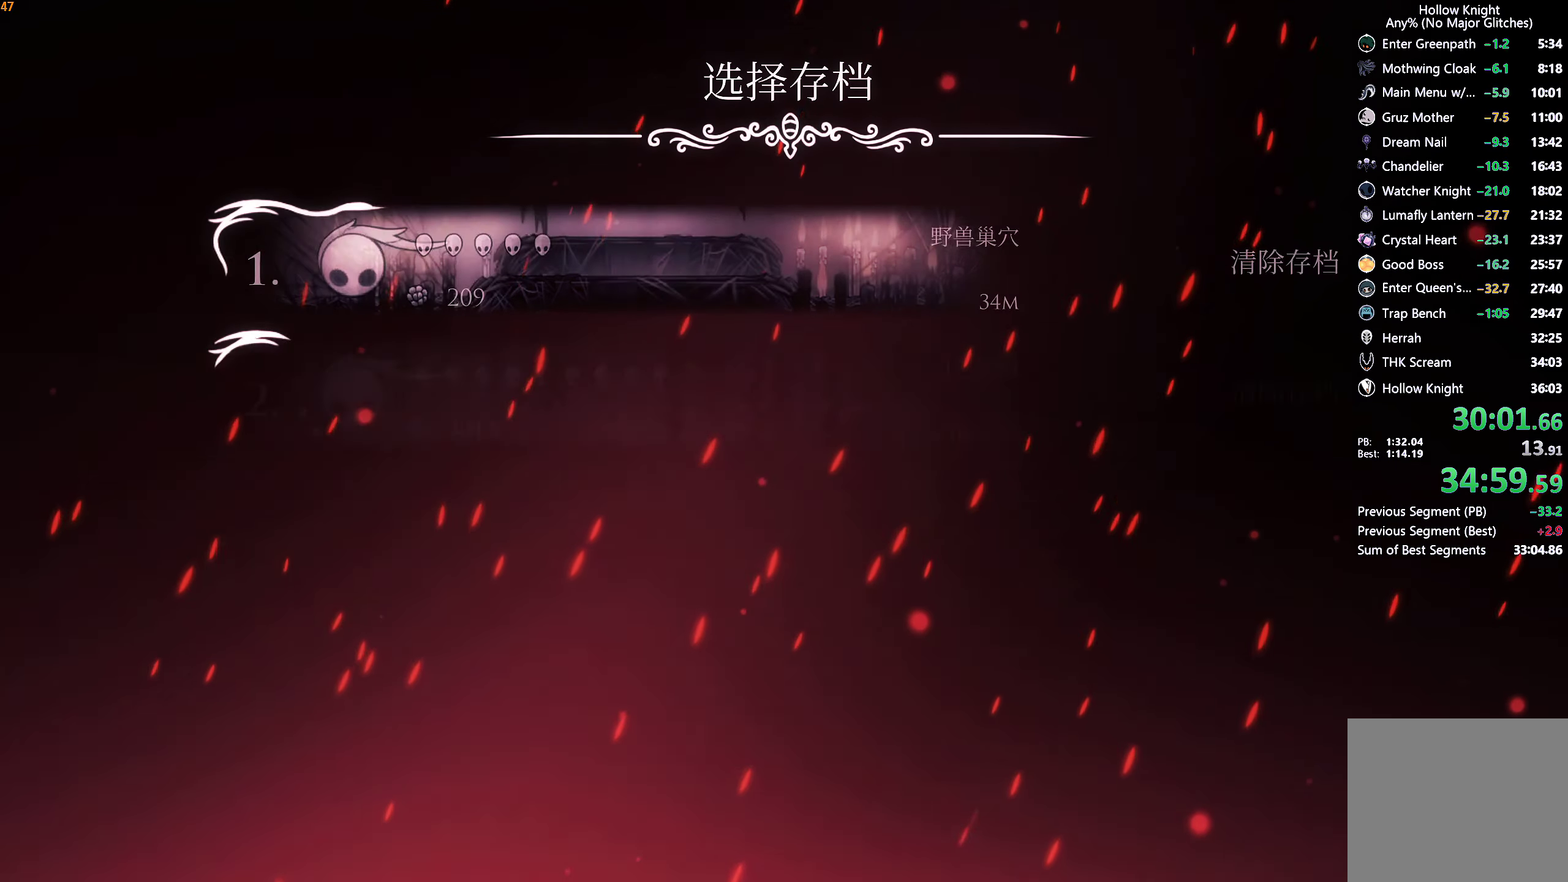
{"buttons": [], "left_stick": "center", "right_stick": "center", "events": [[33, "A", "down"], [83, "A", "up"], [150, "A", "down"], [200, "A", "up"], [283, "A", "down"], [350, "A", "up"], [400, "A", "down"], [450, "A", "up"]]}
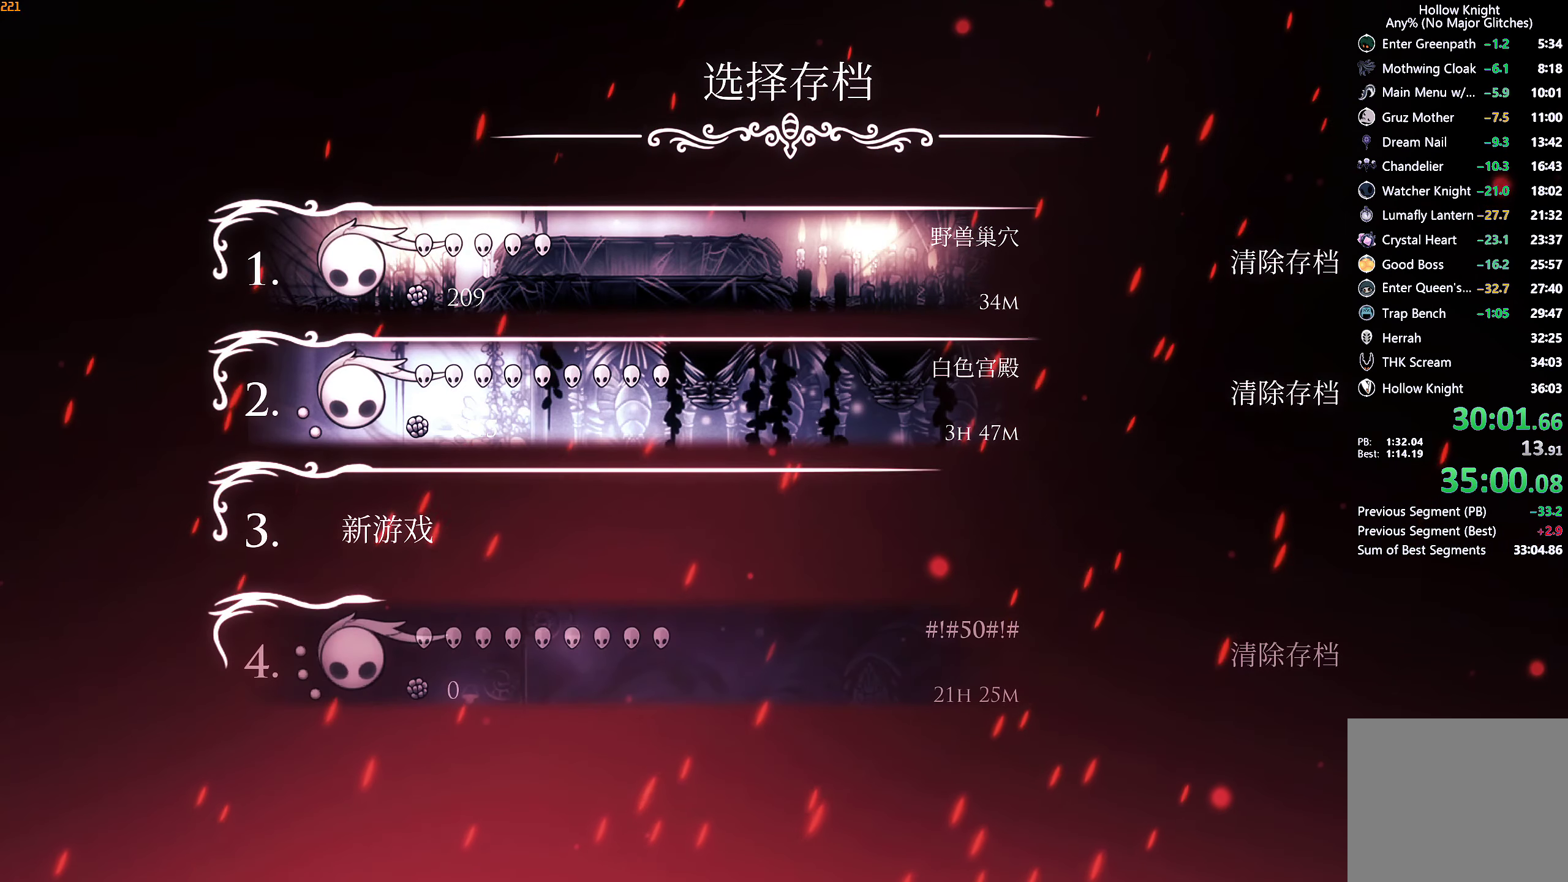
{"buttons": [], "left_stick": "center", "right_stick": "center", "events": [[17, "A", "down"], [83, "A", "up"], [150, "A", "down"], [200, "A", "up"], [267, "A", "down"], [350, "A", "up"], [383, "A", "down"], [450, "A", "up"]]}
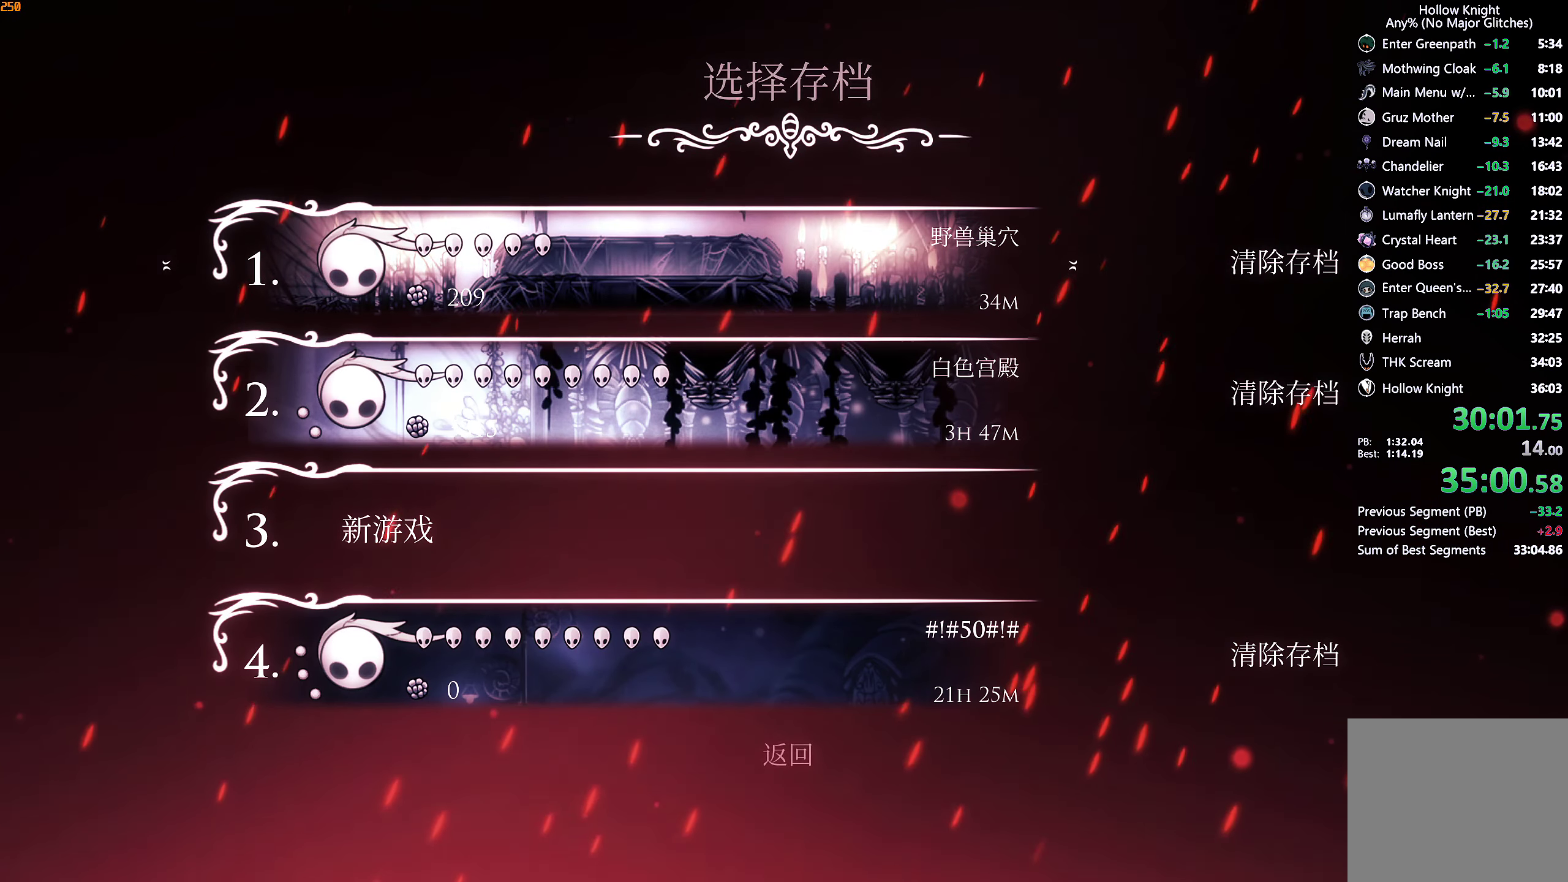
{"buttons": [], "left_stick": "center", "right_stick": "center", "events": [[17, "A", "down"], [67, "A", "up"], [133, "A", "down"], [200, "A", "up"], [267, "A", "down"], [317, "A", "up"], [384, "A", "down"], [434, "A", "up"]]}
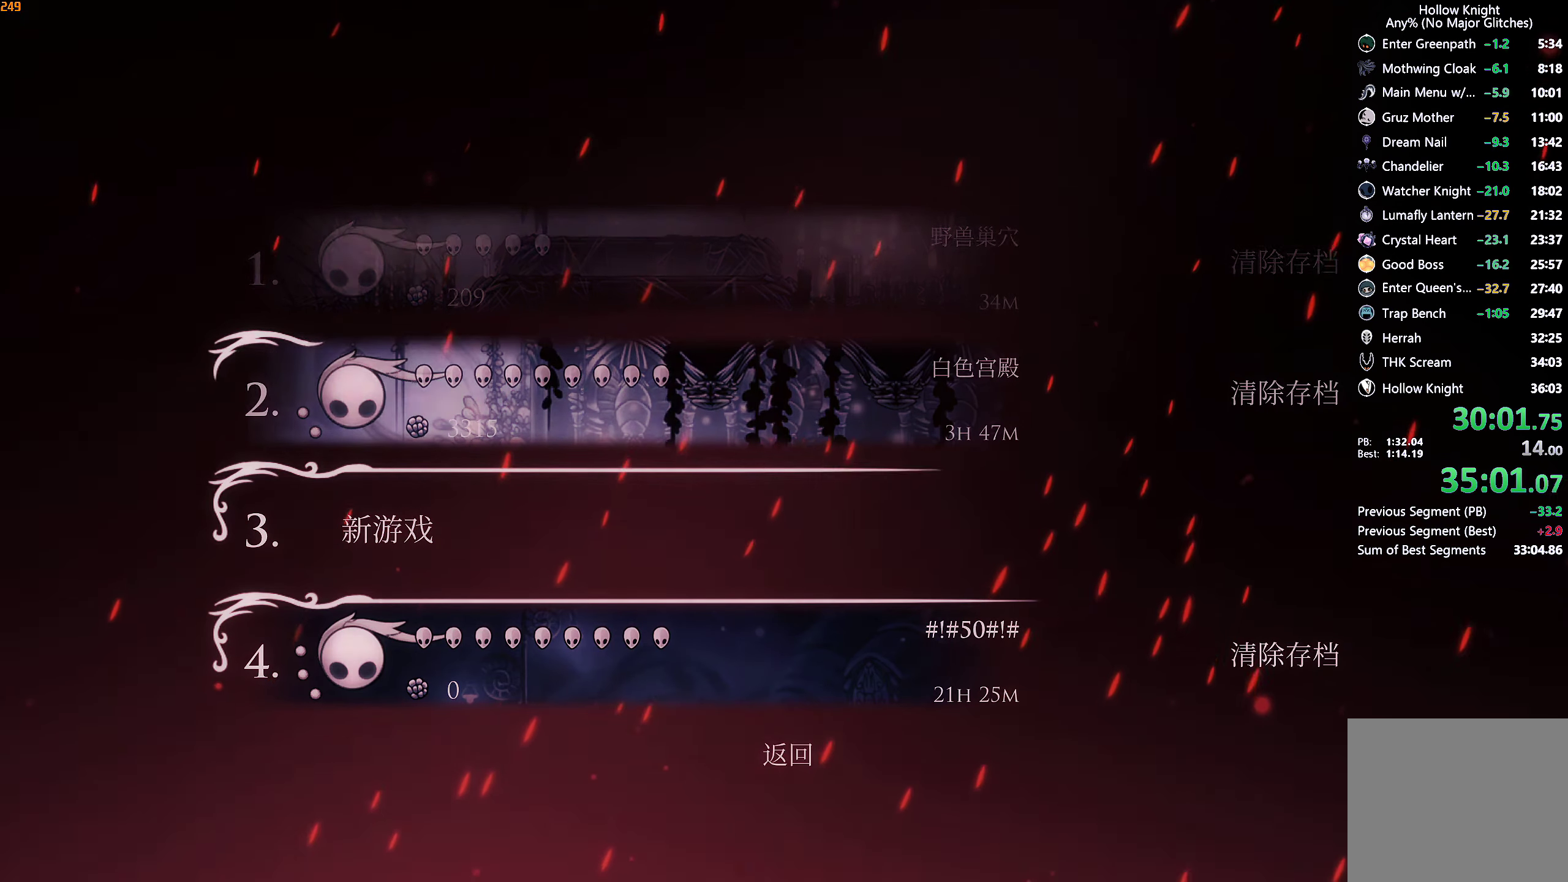
{"buttons": [], "left_stick": "center", "right_stick": "center", "events": [[17, "A", "down"], [84, "A", "up"], [134, "A", "down"], [217, "A", "up"], [234, "A", "down"], [284, "A", "up"]]}
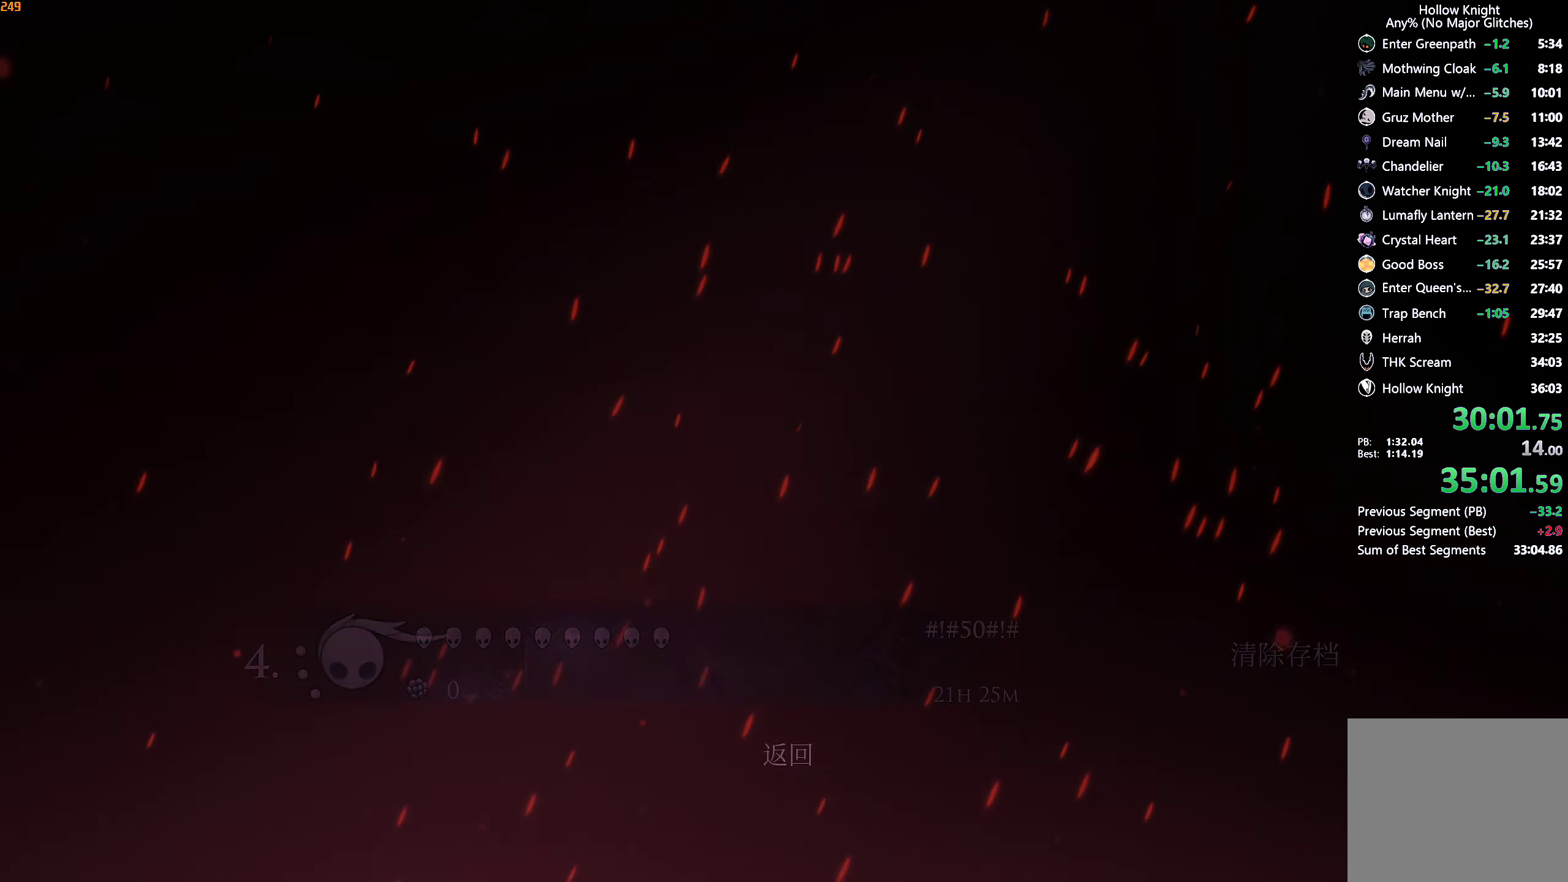
{"buttons": [], "left_stick": "center", "right_stick": "center", "events": [[167, "Y", "down"], [217, "Y", "up"], [284, "Y", "down"], [367, "Y", "up"], [434, "Y", "down"], [484, "Y", "up"]]}
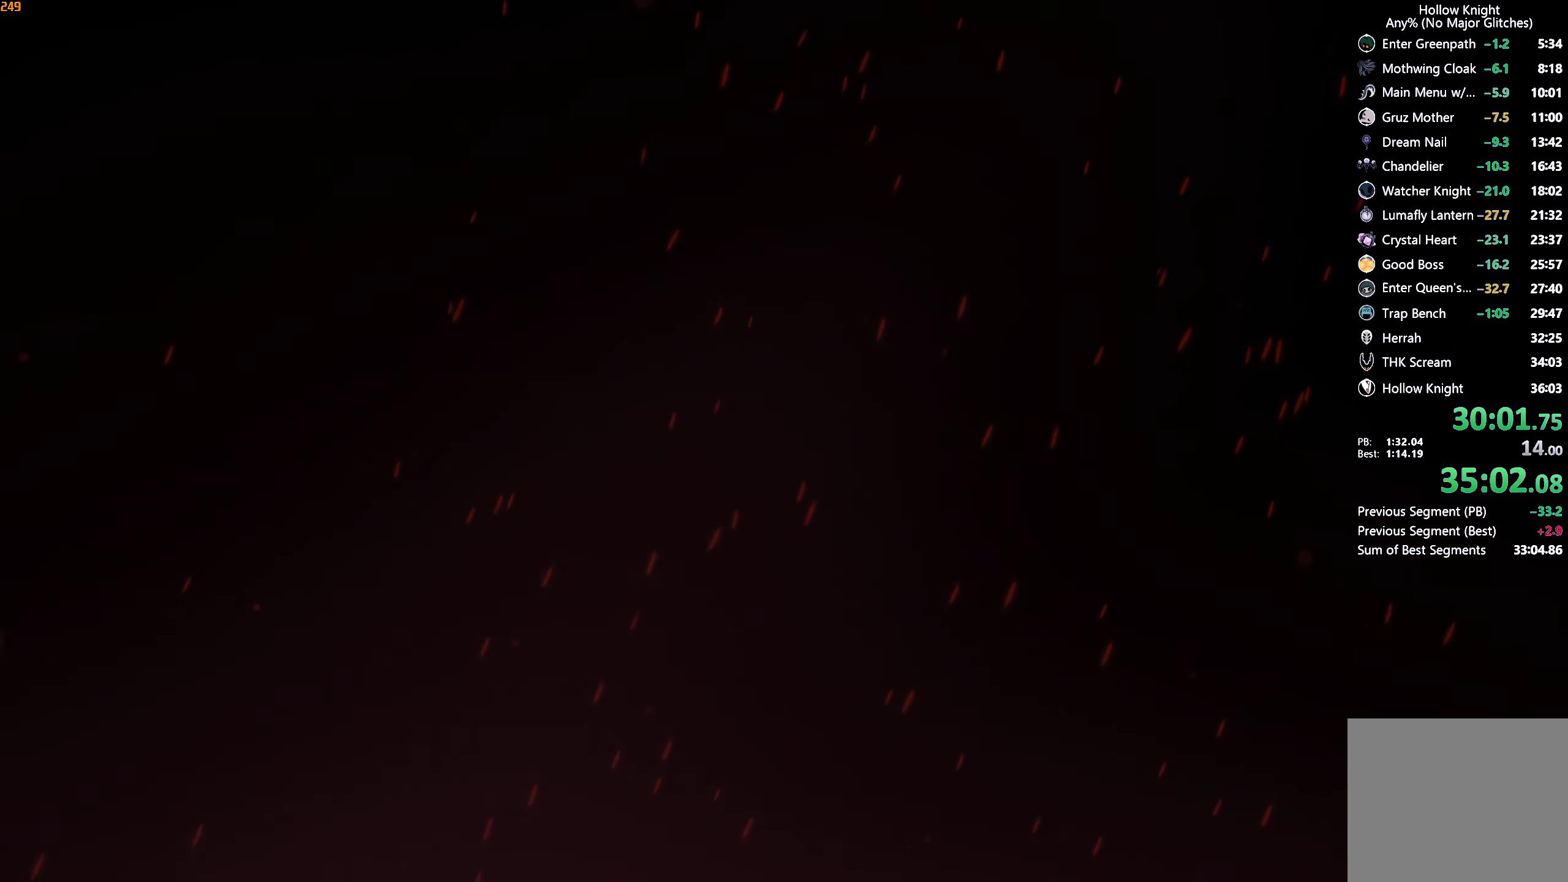
{"buttons": ["Y"], "left_stick": "right", "right_stick": "center", "events": [[50, "Y", "down"], [50, "left_stick", "right"], [117, "Y", "up"], [184, "Y", "down"], [250, "Y", "up"], [334, "Y", "down"], [384, "Y", "up"], [467, "Y", "down"]]}
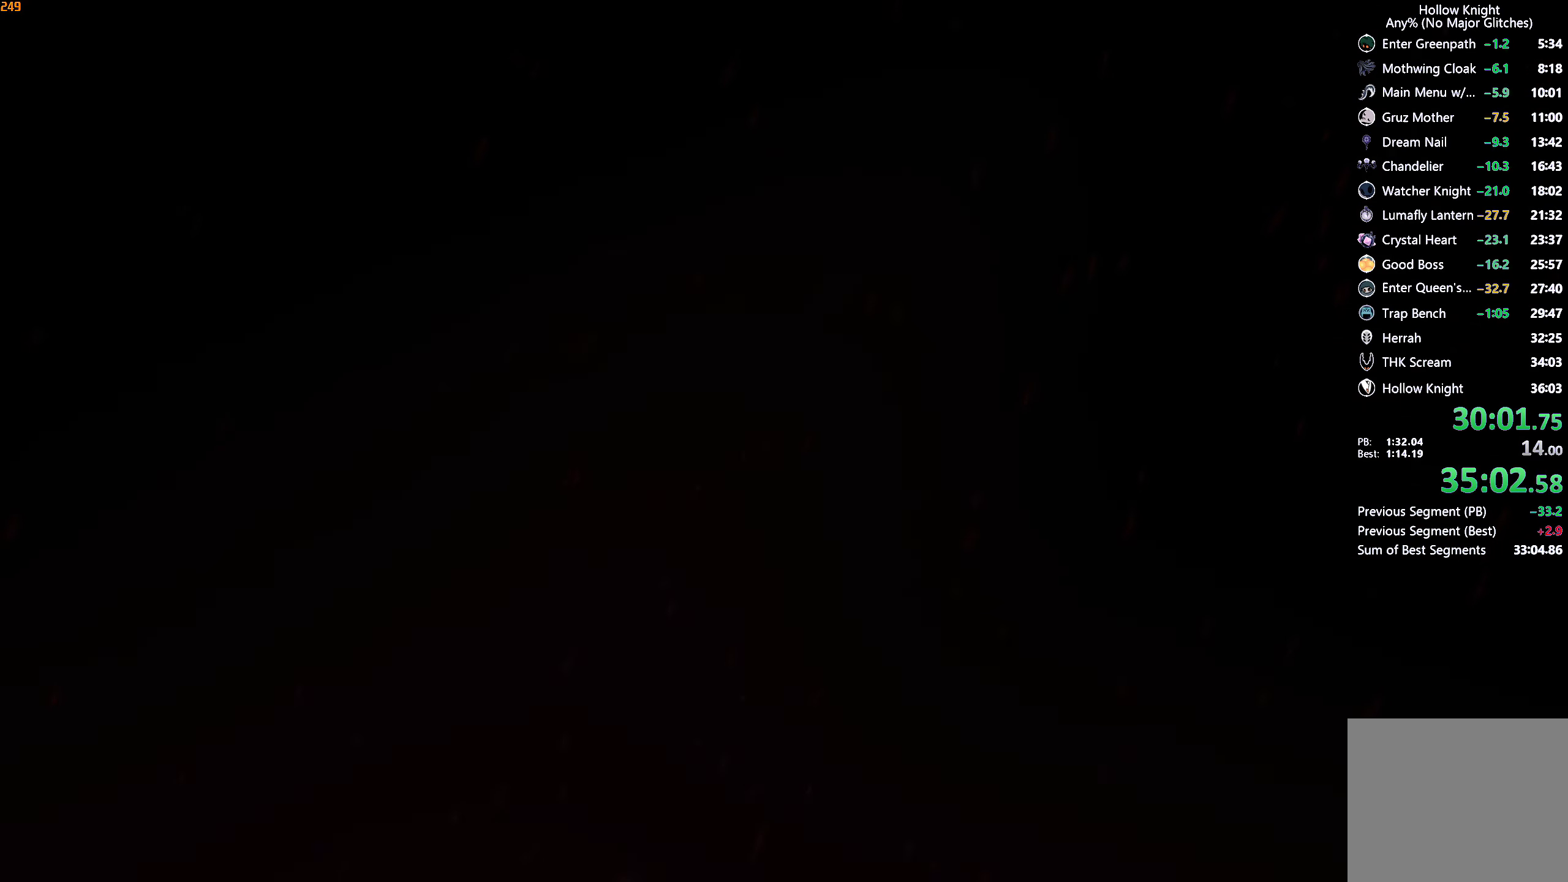
{"buttons": ["Y"], "left_stick": "right", "right_stick": "center", "events": [[34, "Y", "up"], [100, "Y", "down"], [150, "Y", "up"], [217, "Y", "down"], [267, "Y", "up"], [350, "Y", "down"], [400, "Y", "up"], [484, "Y", "down"]]}
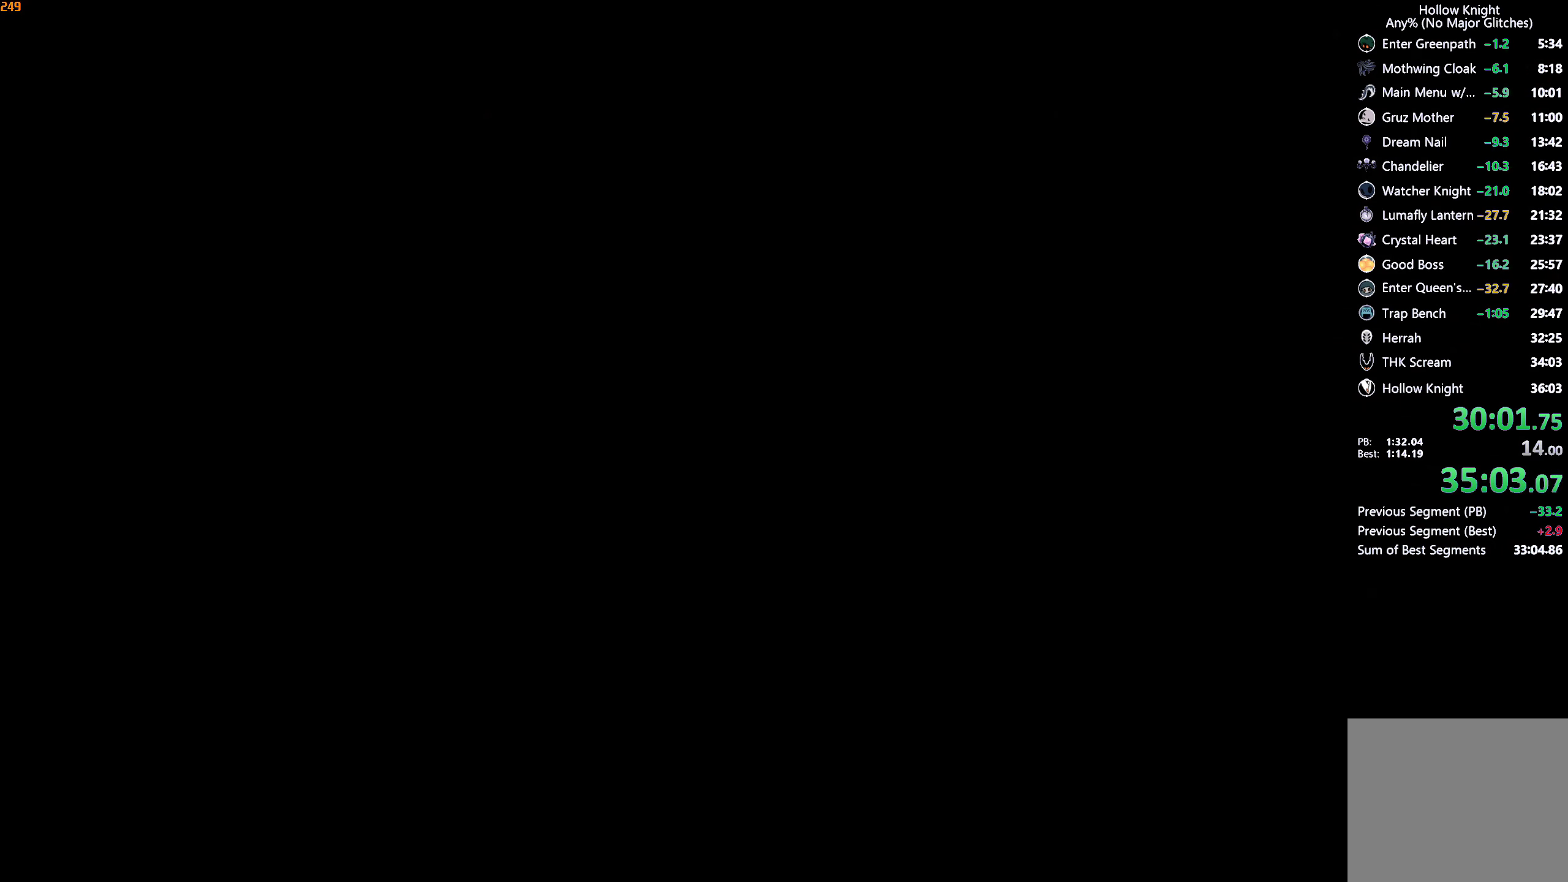
{"buttons": ["Y"], "left_stick": "right", "right_stick": "center", "events": [[50, "Y", "up"], [100, "Y", "down"], [167, "Y", "up"], [234, "Y", "down"], [300, "Y", "up"], [367, "Y", "down"], [417, "Y", "up"], [484, "Y", "down"]]}
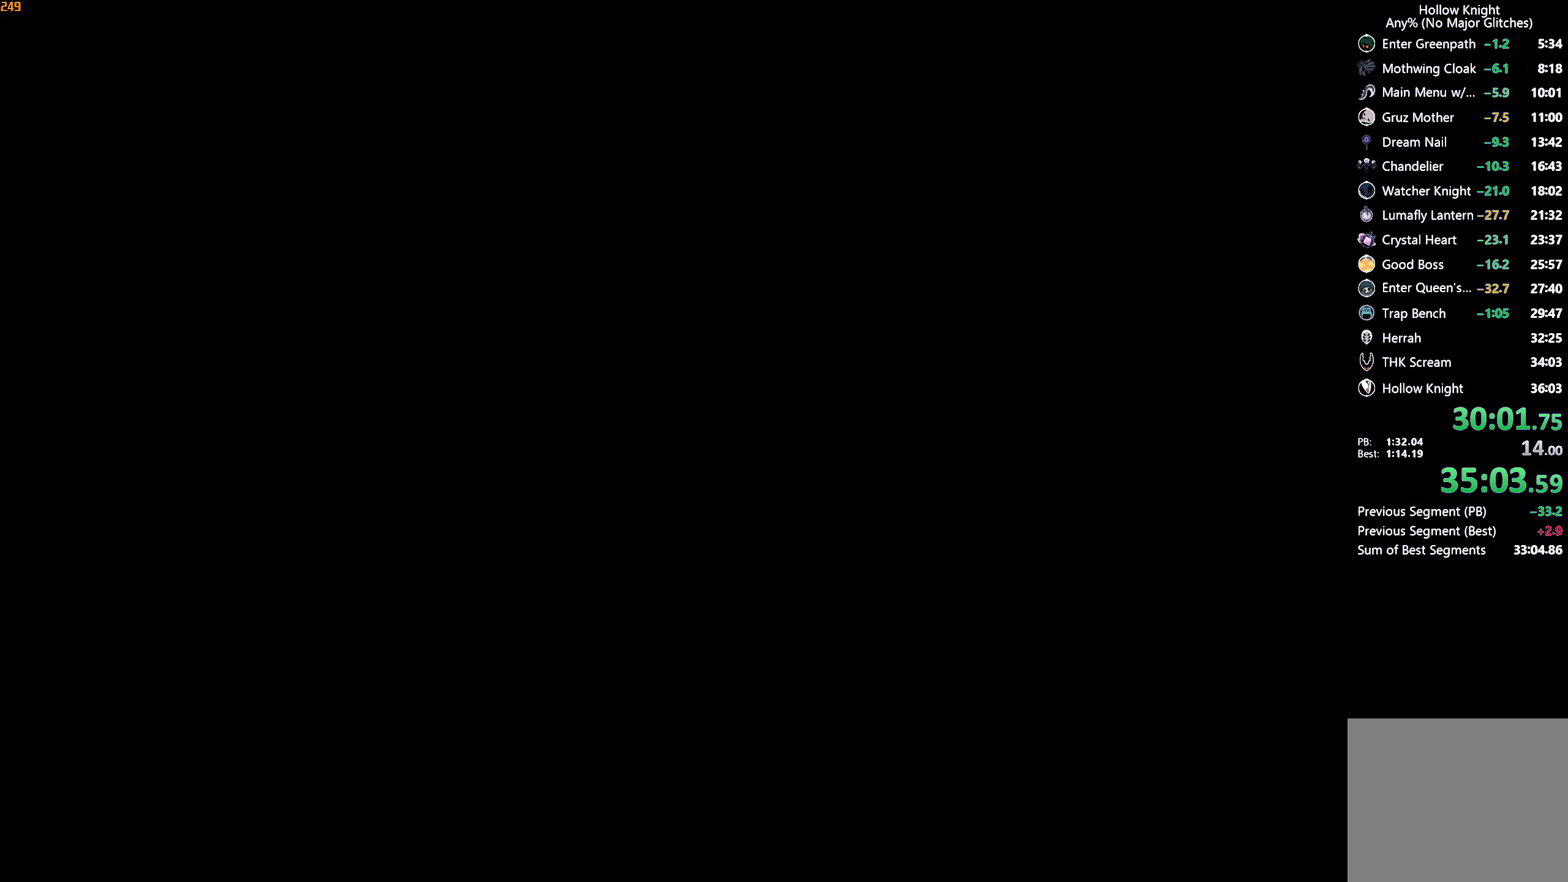
{"buttons": ["Y"], "left_stick": "right", "right_stick": "center", "events": [[50, "Y", "up"], [117, "Y", "down"], [184, "Y", "up"], [250, "Y", "down"], [300, "Y", "up"], [384, "Y", "down"], [434, "Y", "up"], [500, "Y", "down"]]}
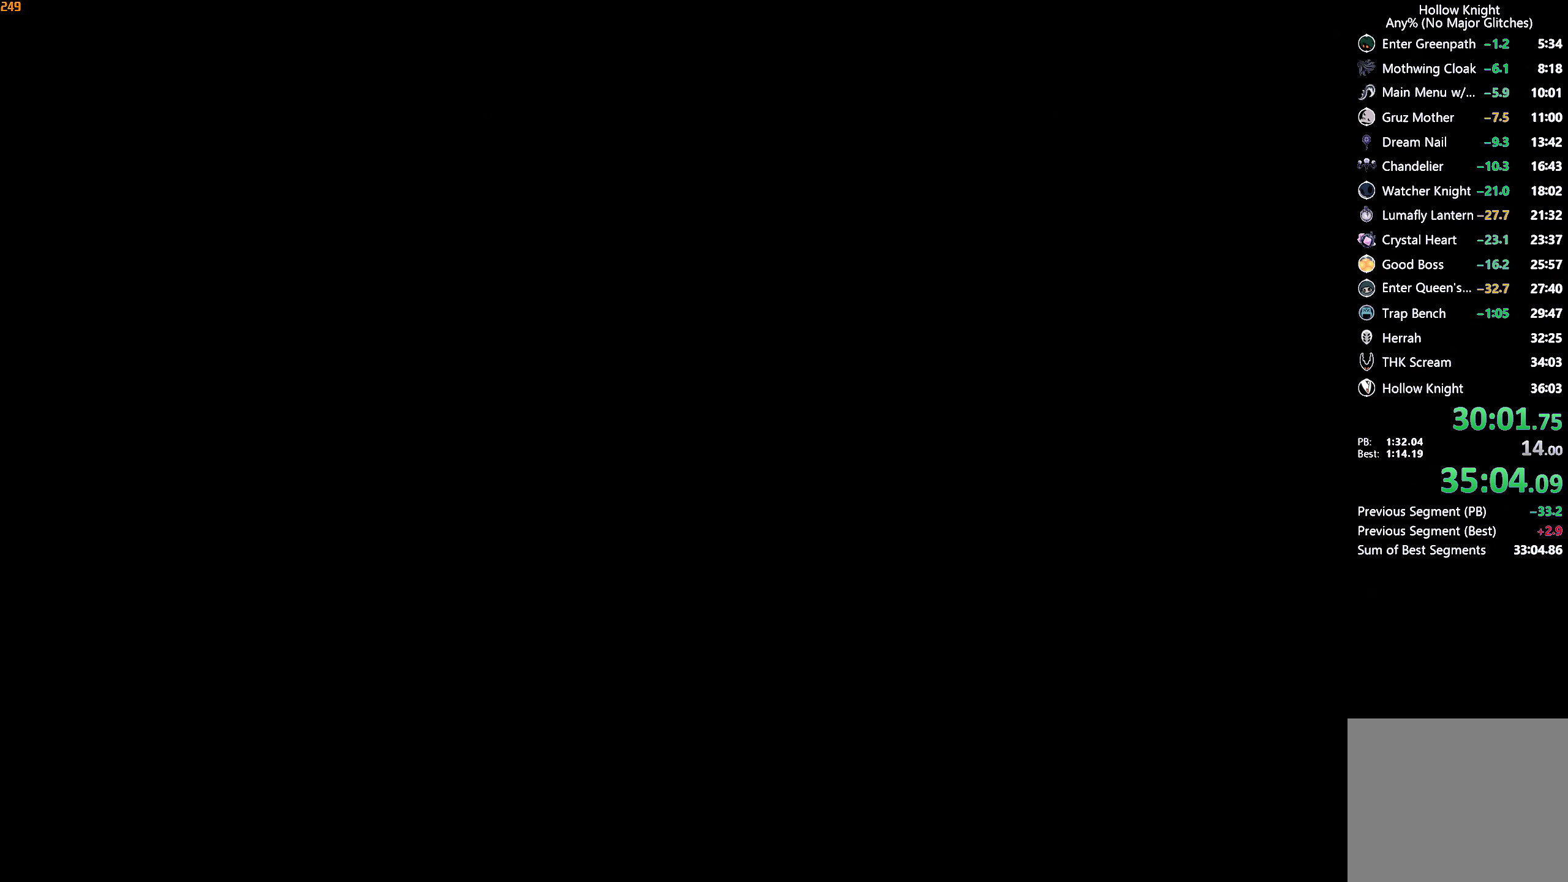
{"buttons": ["Y"], "left_stick": "right", "right_stick": "center", "events": [[67, "Y", "up"], [117, "Y", "down"], [184, "Y", "up"], [250, "Y", "down"], [317, "Y", "up"], [384, "Y", "down"], [434, "Y", "up"], [500, "Y", "down"]]}
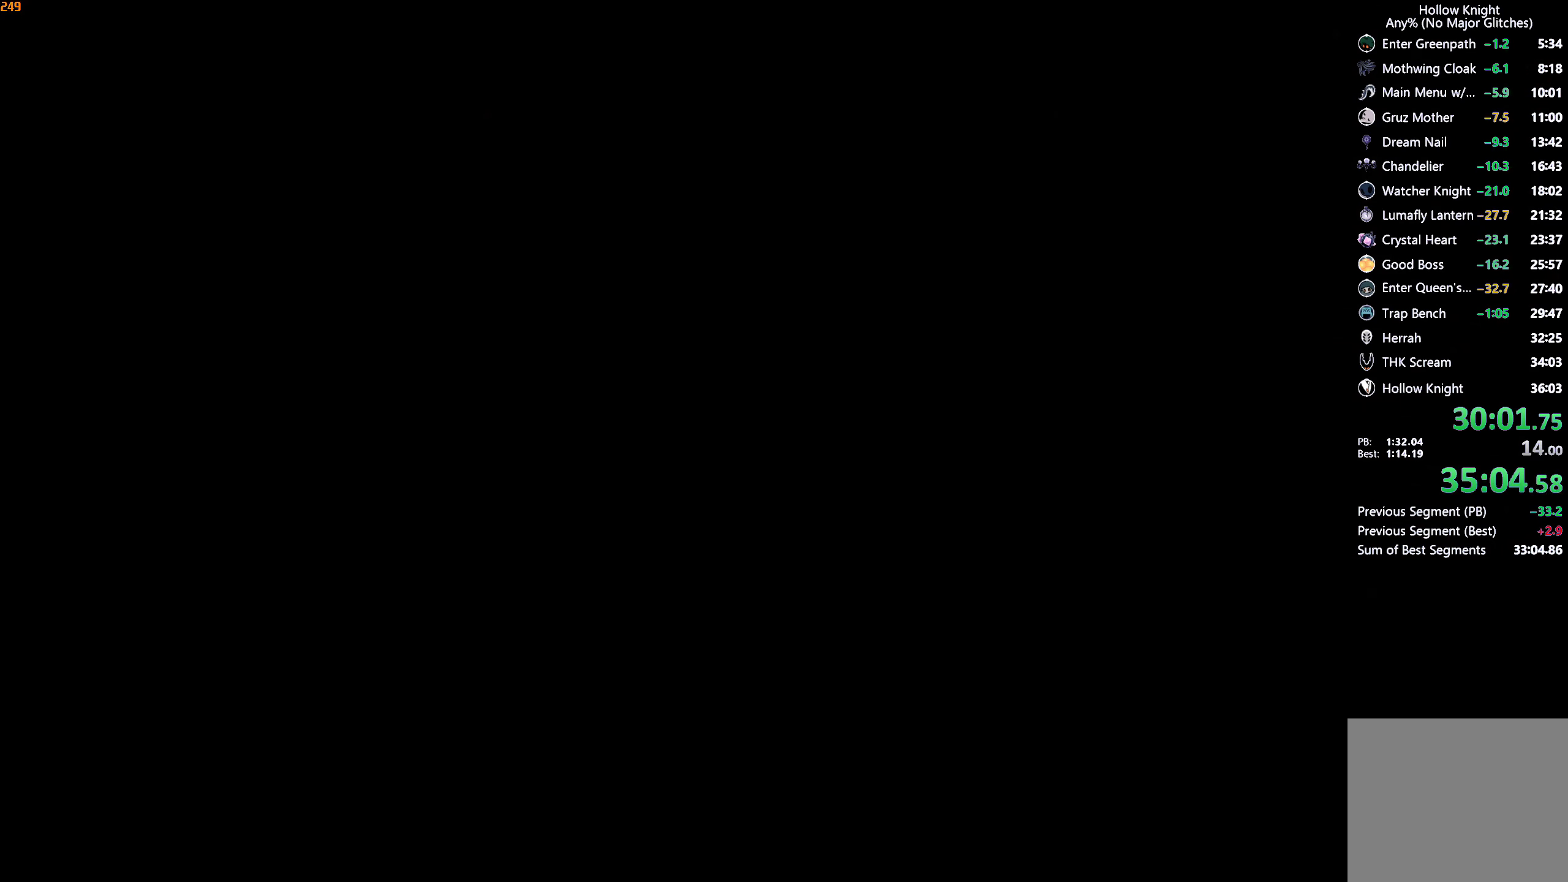
{"buttons": ["Y"], "left_stick": "right", "right_stick": "center", "events": [[67, "Y", "up"], [134, "Y", "down"], [200, "Y", "up"], [267, "Y", "down"], [334, "Y", "up"], [367, "Y", "down"], [434, "Y", "up"], [484, "Y", "down"]]}
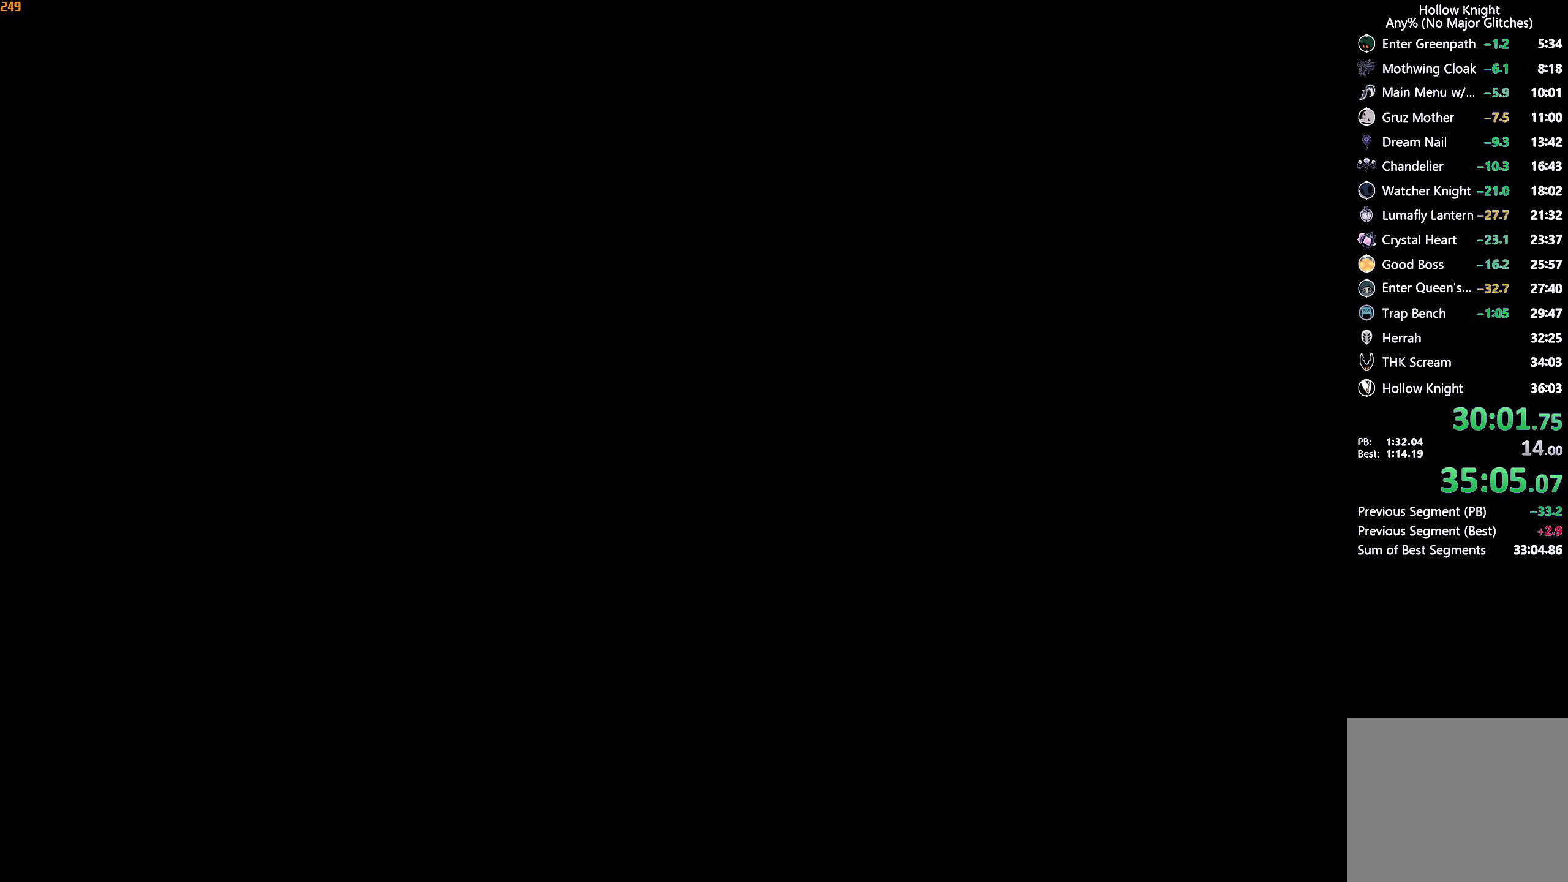
{"buttons": ["Y"], "left_stick": "right", "right_stick": "center", "events": [[50, "Y", "up"], [100, "Y", "down"], [167, "Y", "up"], [234, "Y", "down"], [300, "Y", "up"], [350, "Y", "down"], [400, "Y", "up"], [467, "Y", "down"]]}
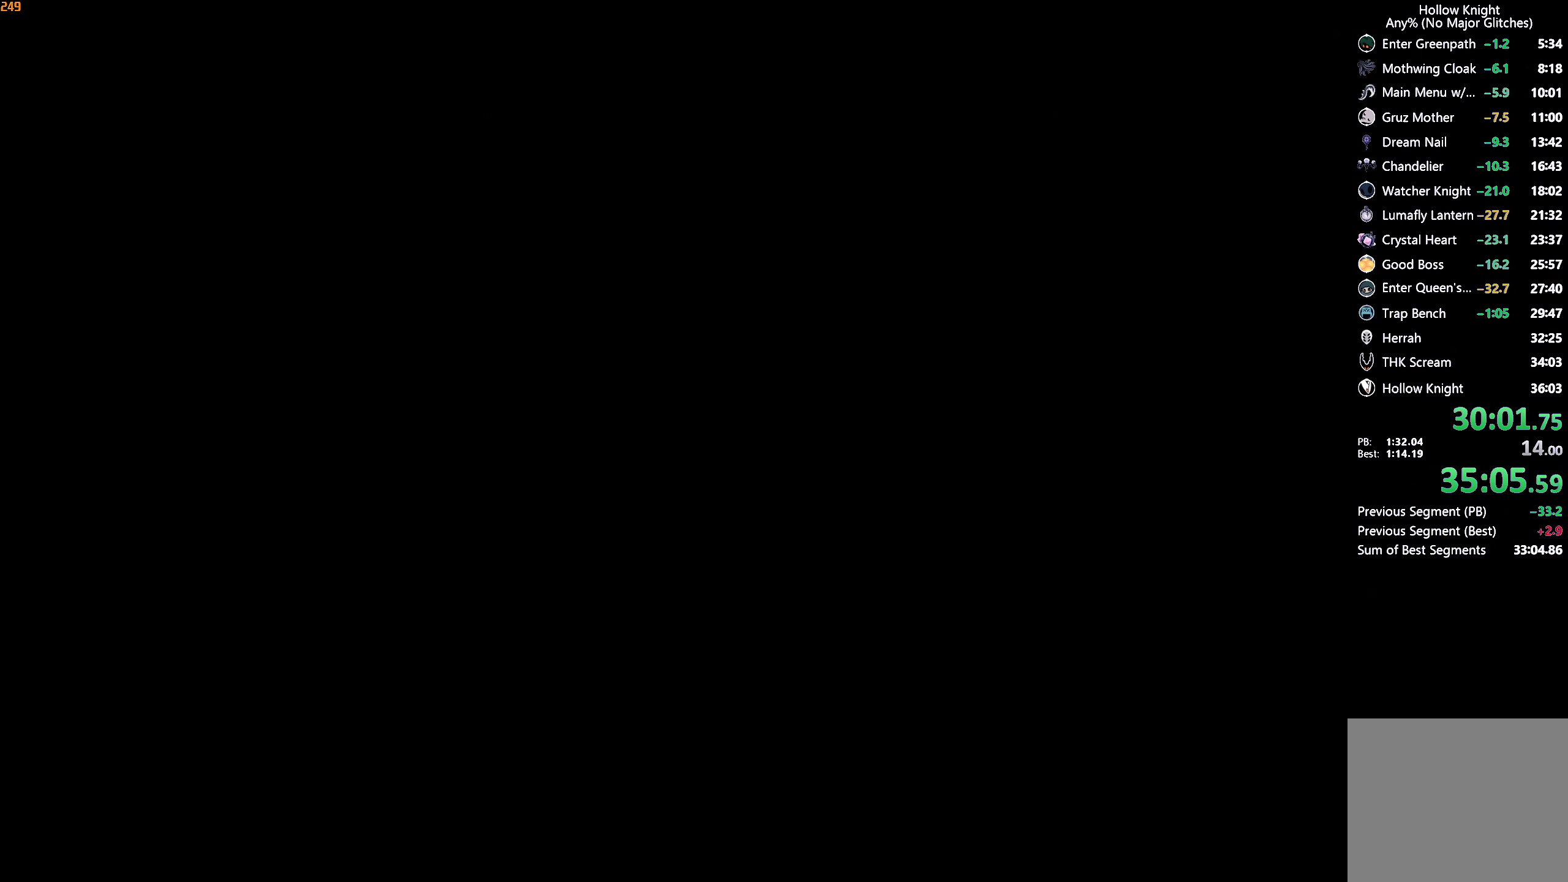
{"buttons": ["Y"], "left_stick": "right", "right_stick": "center", "events": [[34, "Y", "up"], [84, "Y", "down"], [150, "Y", "up"], [217, "Y", "down"], [300, "Y", "up"], [350, "Y", "down"], [417, "Y", "up"], [466, "Y", "down"]]}
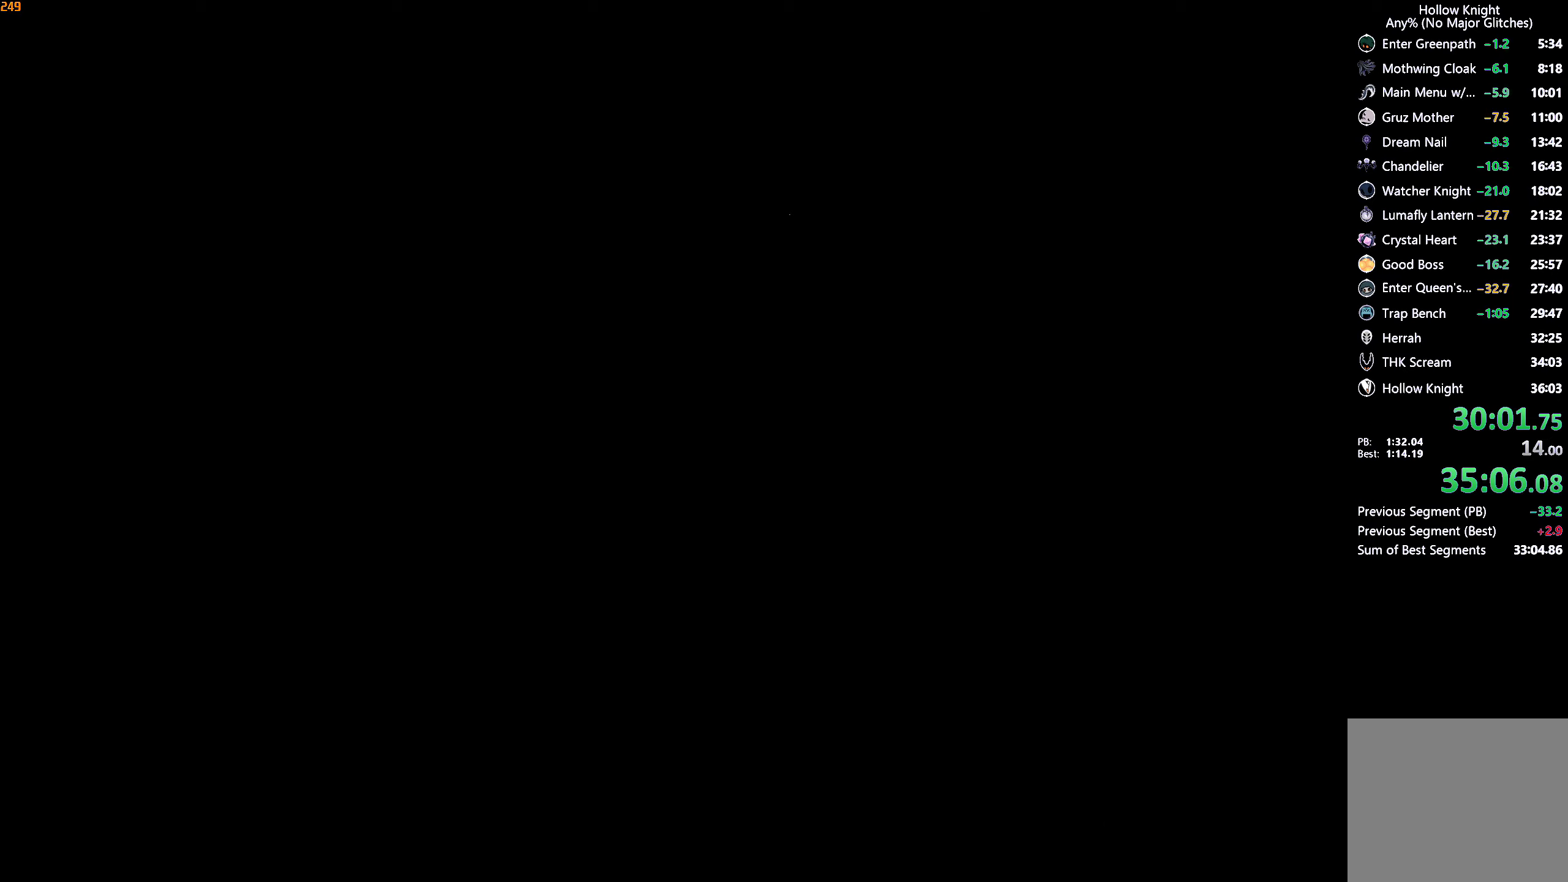
{"buttons": ["R2"], "left_stick": "right", "right_stick": "center", "events": [[33, "Y", "up"], [83, "Y", "down"], [150, "Y", "up"], [183, "Y", "down"], [283, "Y", "up"], [316, "Y", "down"], [383, "Y", "up"], [433, "R2", "down"]]}
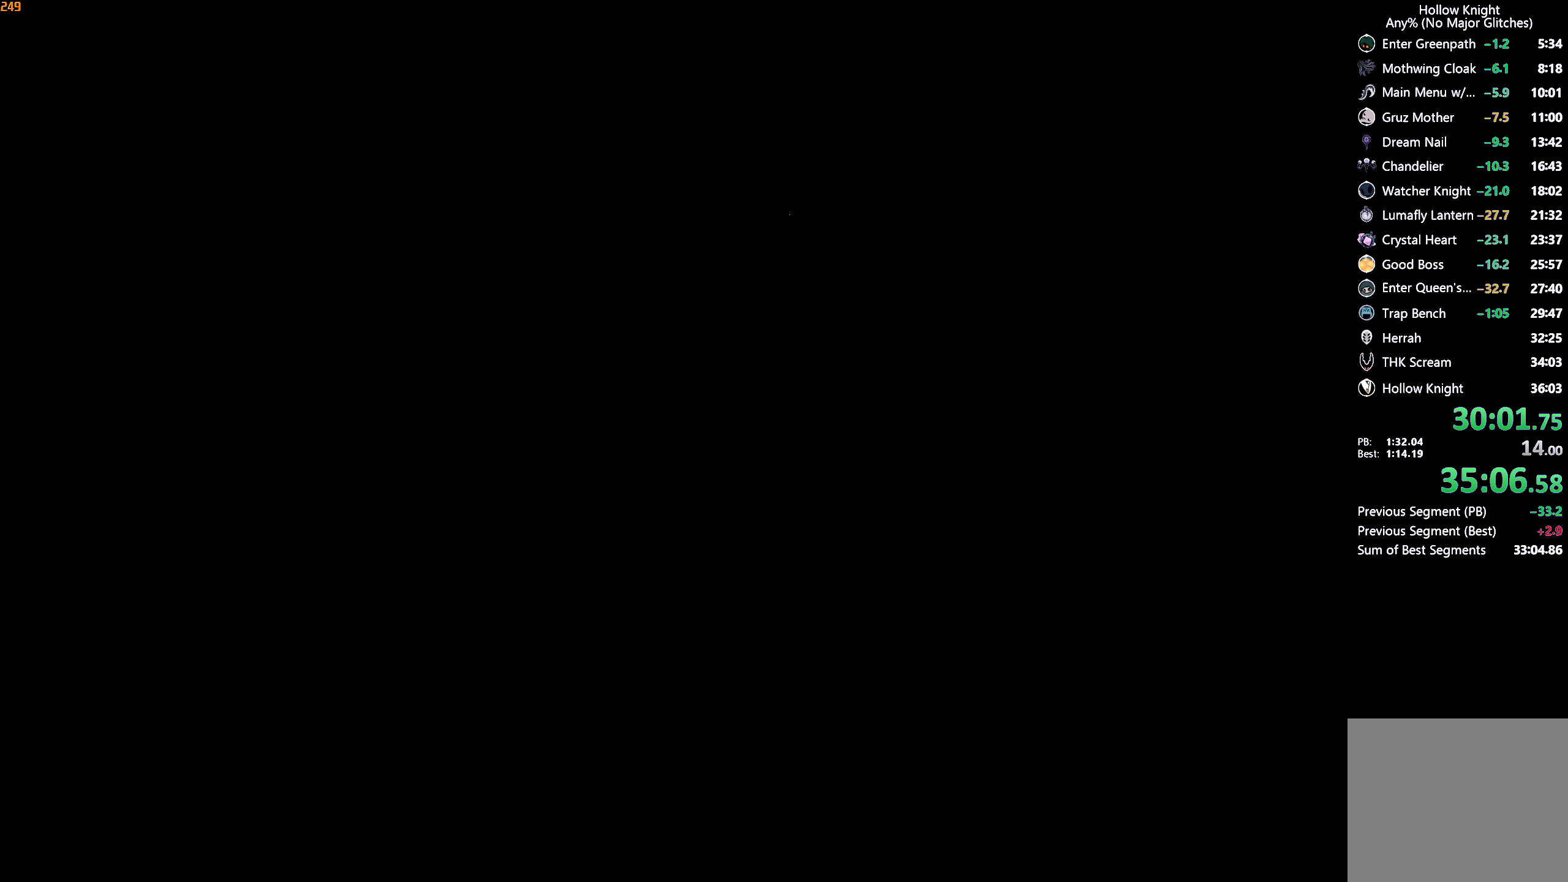
{"buttons": [], "left_stick": "right", "right_stick": "center", "events": [[33, "R2", "up"], [83, "R2", "down"], [150, "R2", "up"], [216, "R2", "down"], [266, "R2", "up"], [316, "R2", "down"], [400, "R2", "up"], [450, "R2", "down"], [500, "R2", "up"]]}
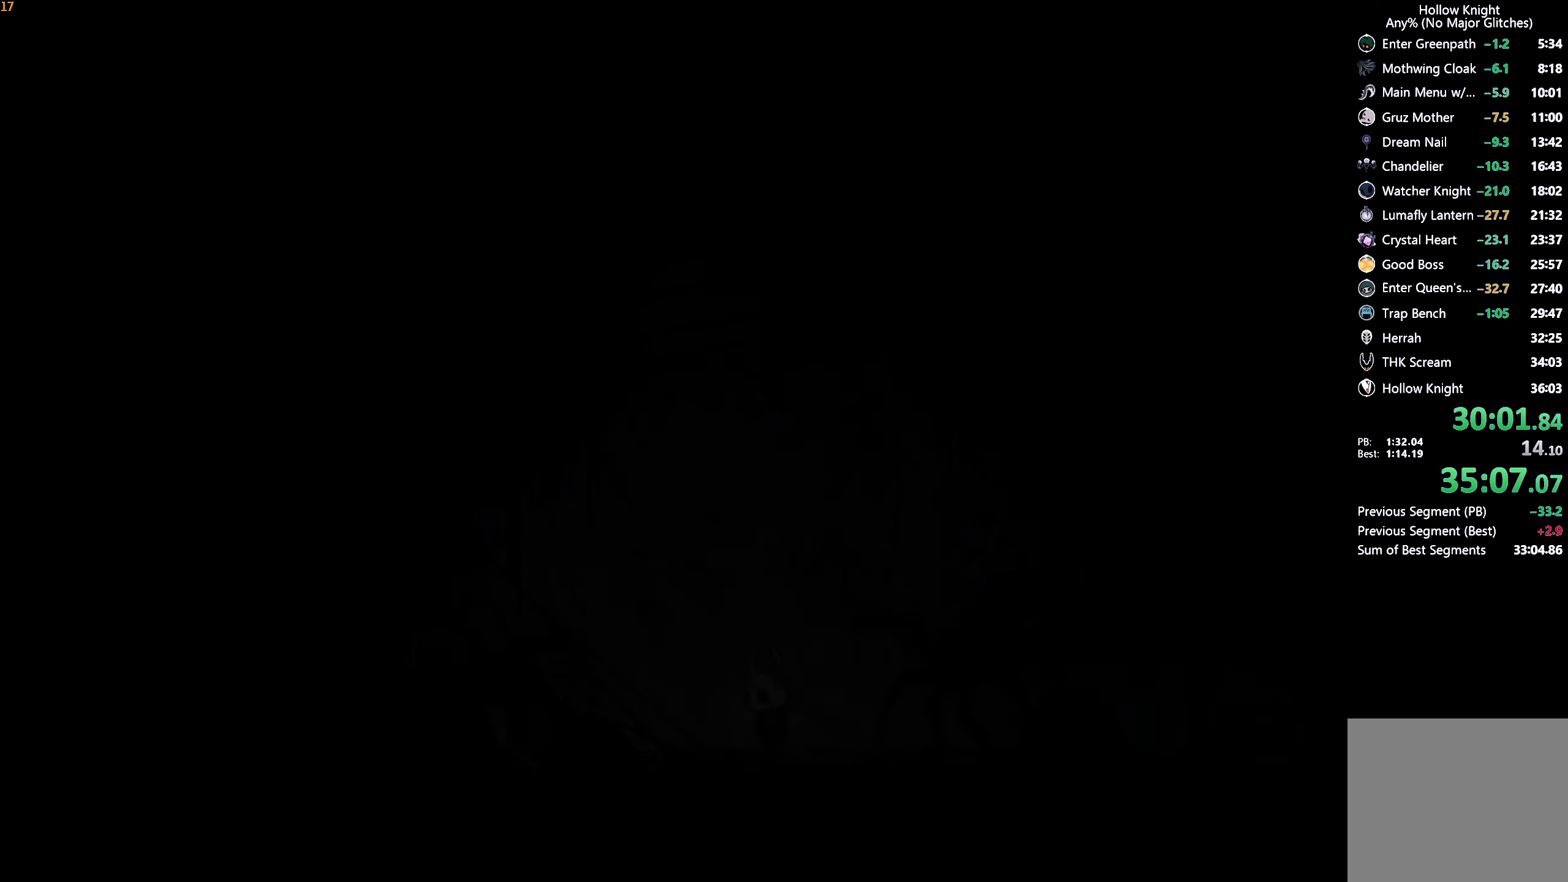
{"buttons": ["R2"], "left_stick": "right", "right_stick": "center", "events": [[66, "R2", "down"], [133, "R2", "up"], [200, "R2", "down"], [283, "R2", "up"], [333, "R2", "down"], [383, "R2", "up"], [450, "R2", "down"]]}
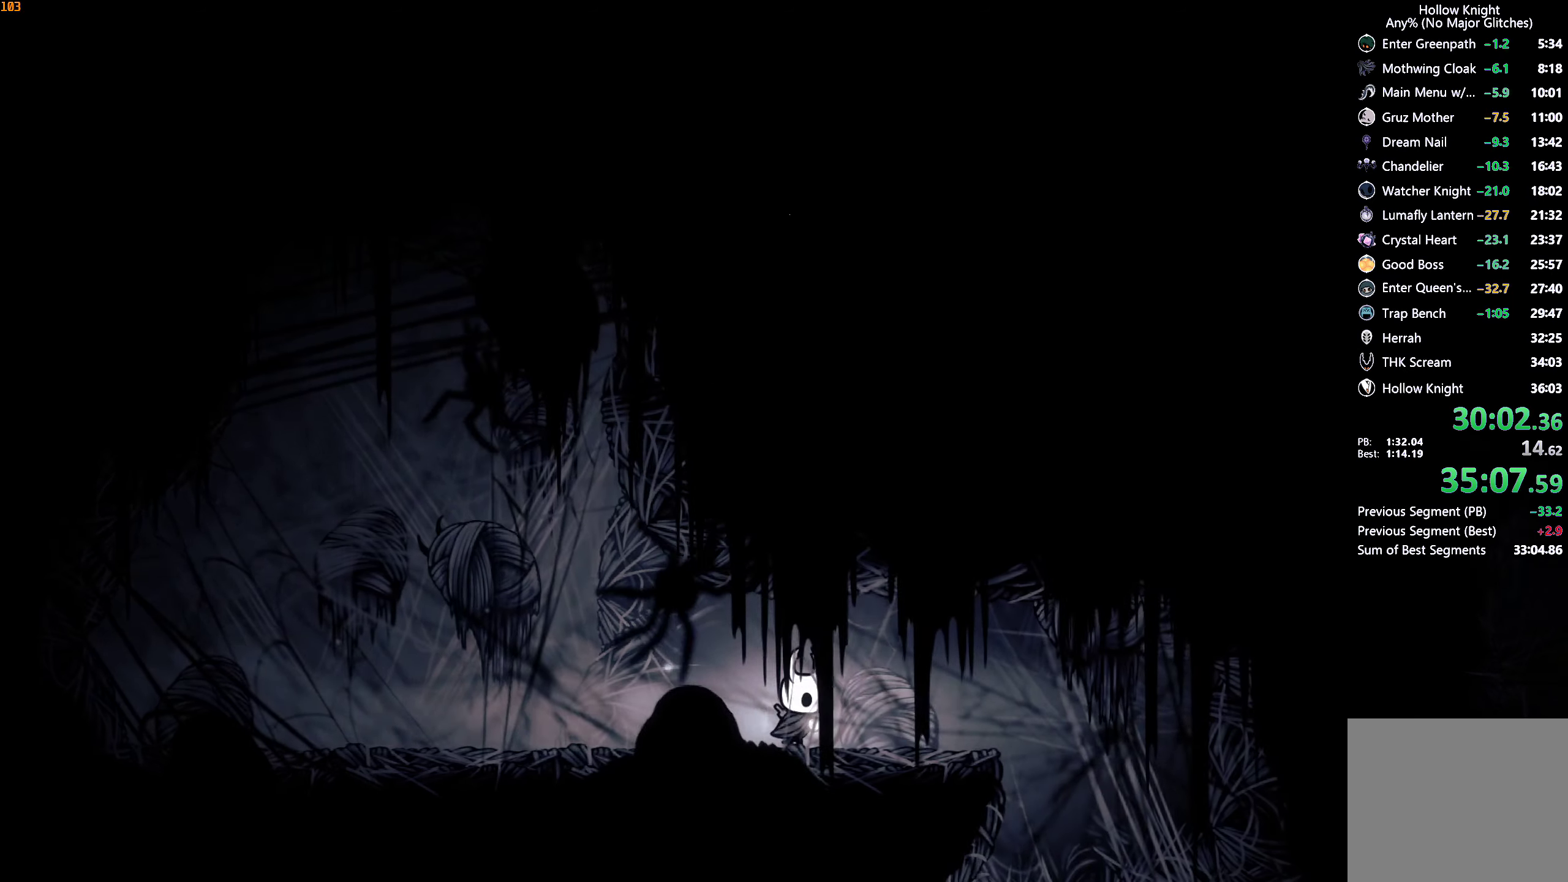
{"buttons": [], "left_stick": "right", "right_stick": "center", "events": [[33, "R2", "up"], [100, "R2", "down"], [166, "R2", "up"], [216, "R2", "down"], [333, "R2", "up"]]}
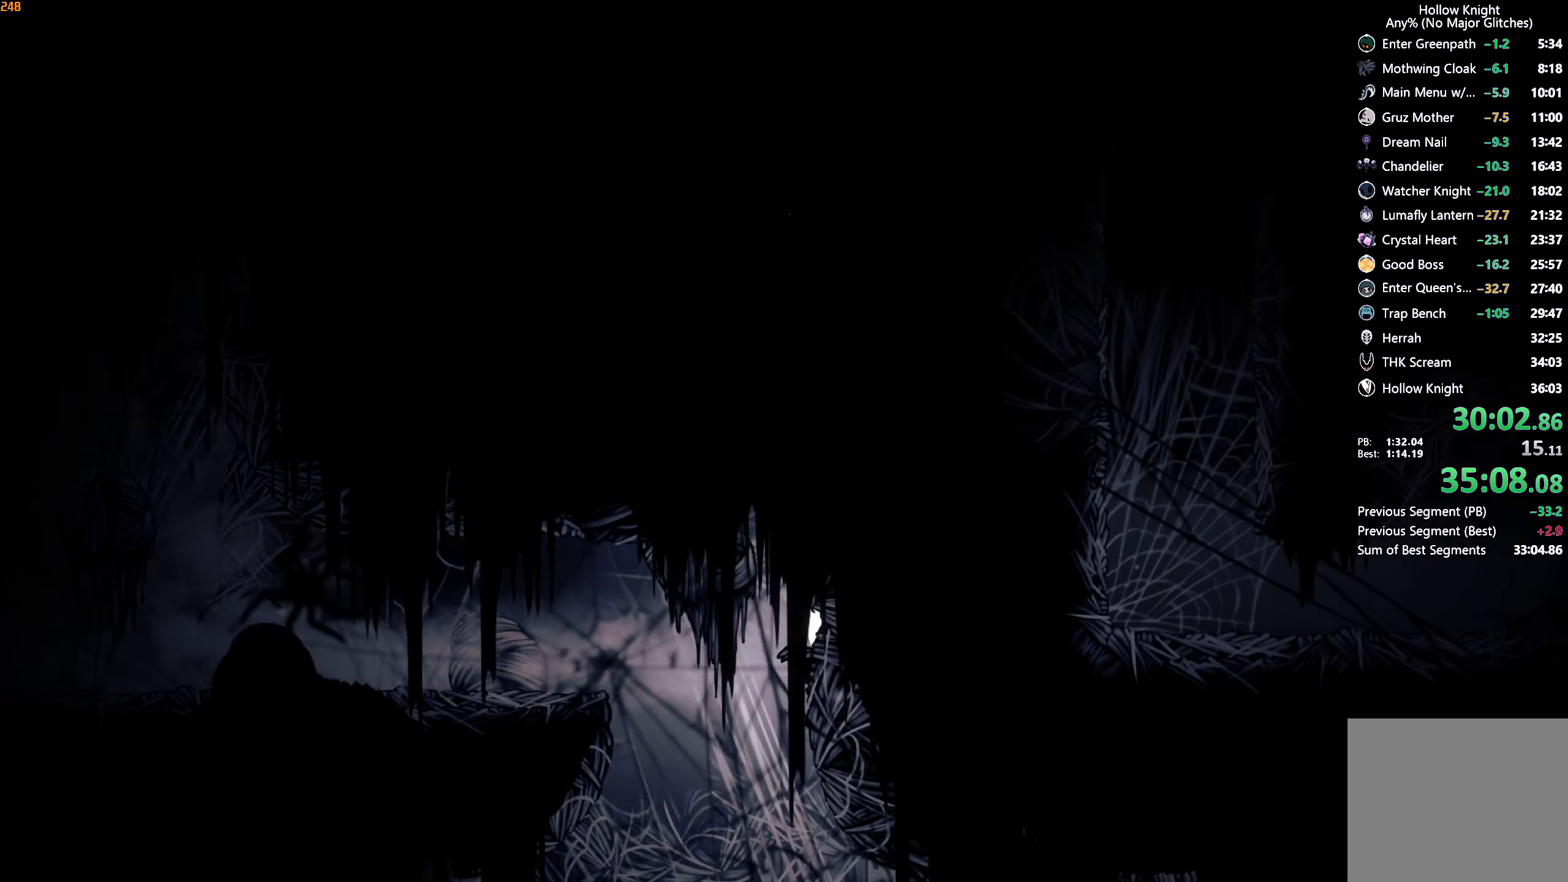
{"buttons": ["R2"], "left_stick": "right", "right_stick": "center", "events": [[50, "left_stick", "center"], [316, "left_stick", "right"], [450, "R2", "down"]]}
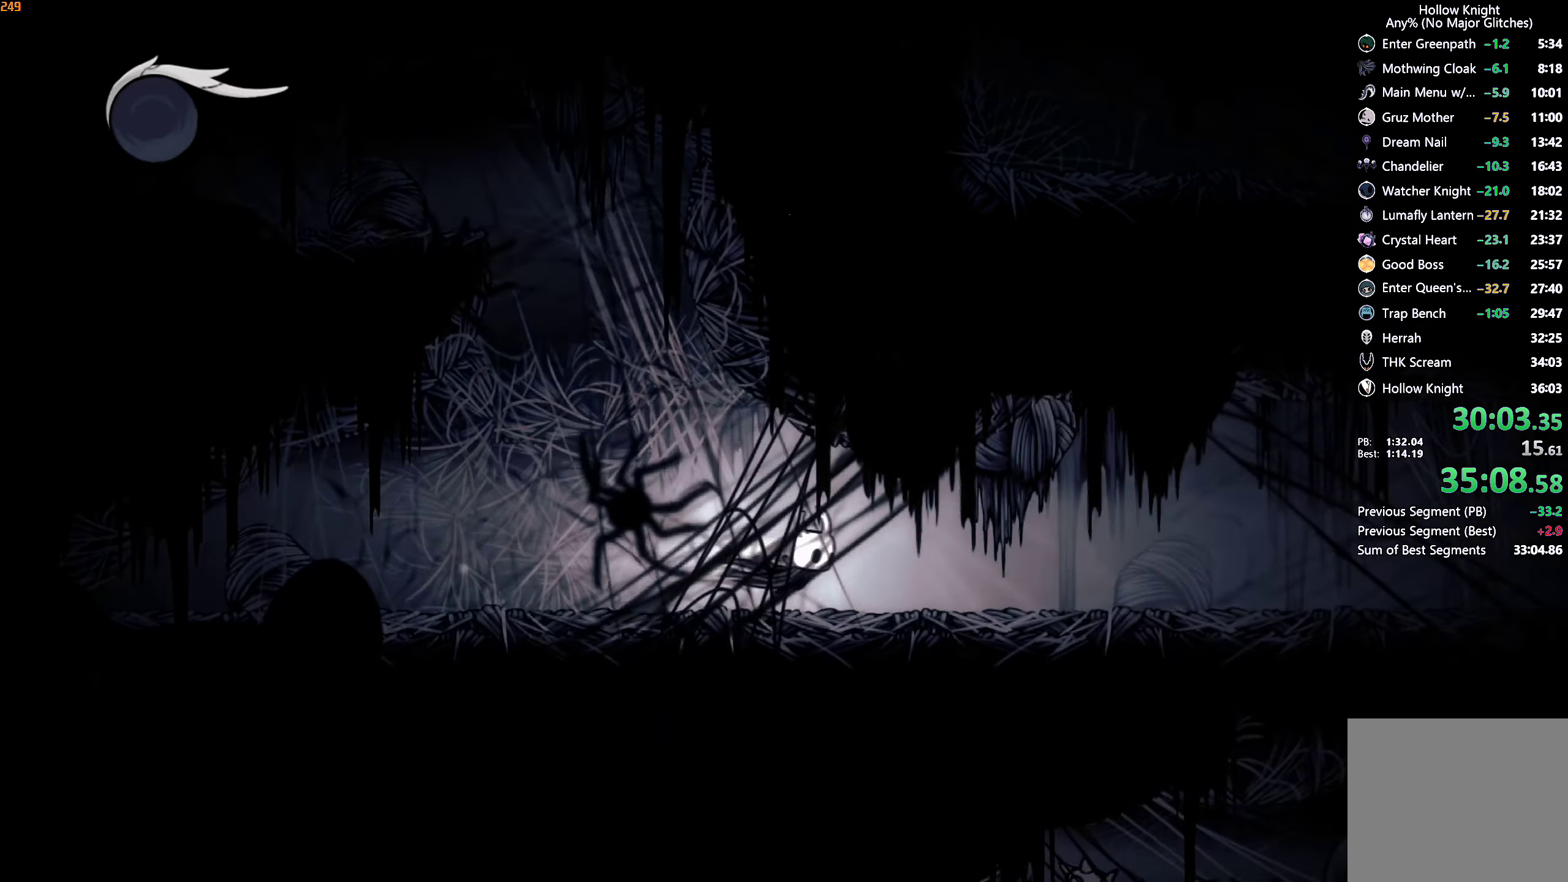
{"buttons": [], "left_stick": "right", "right_stick": "center", "events": [[116, "R2", "up"]]}
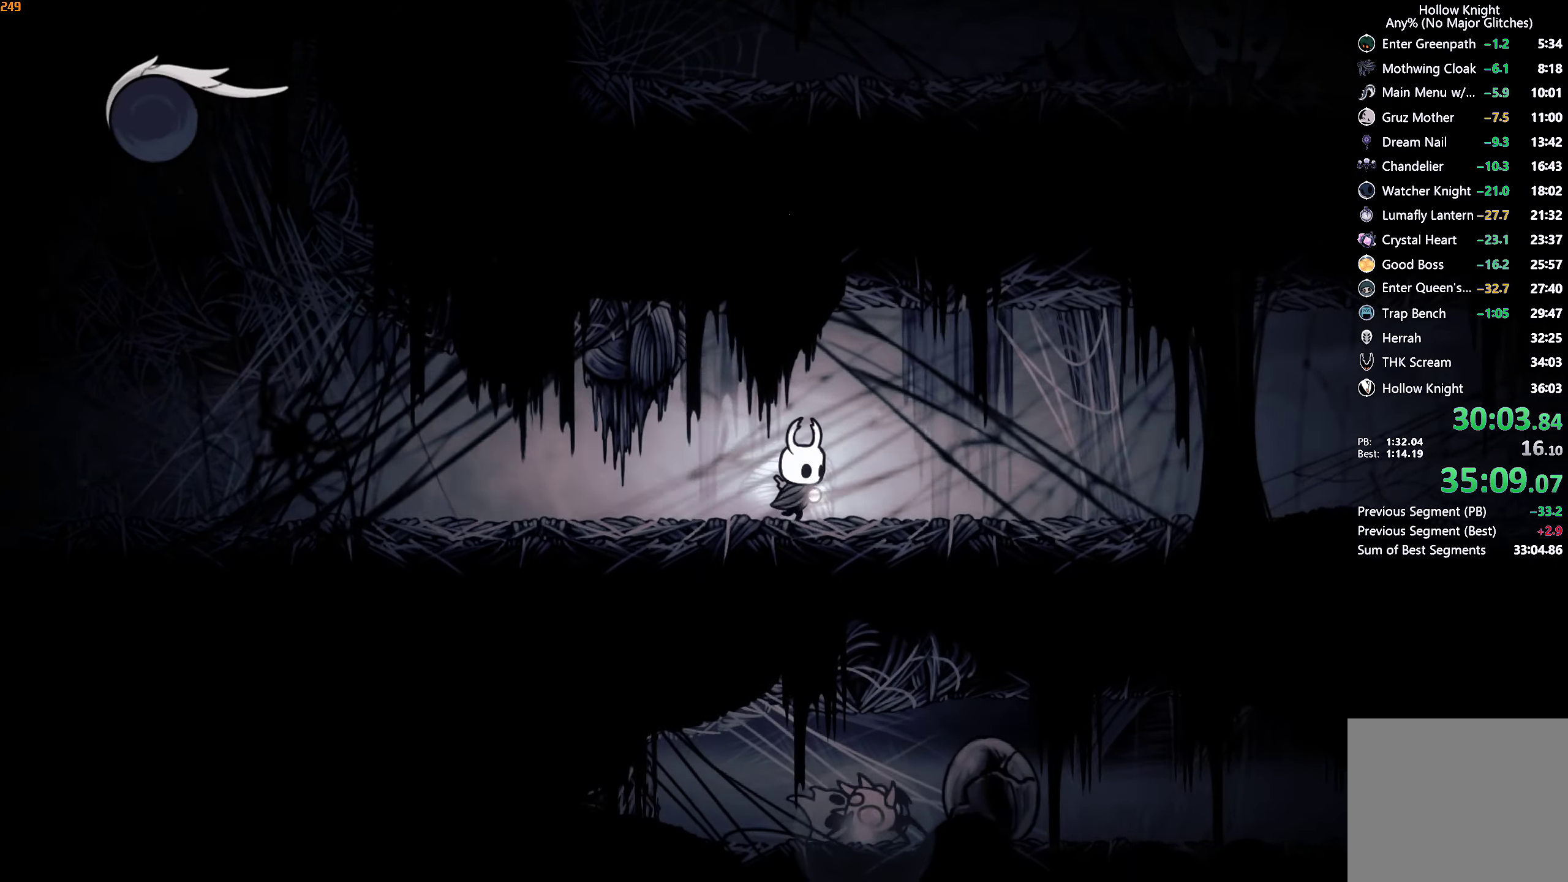
{"buttons": [], "left_stick": "right", "right_stick": "center", "events": [[16, "R2", "down"], [166, "R2", "up"]]}
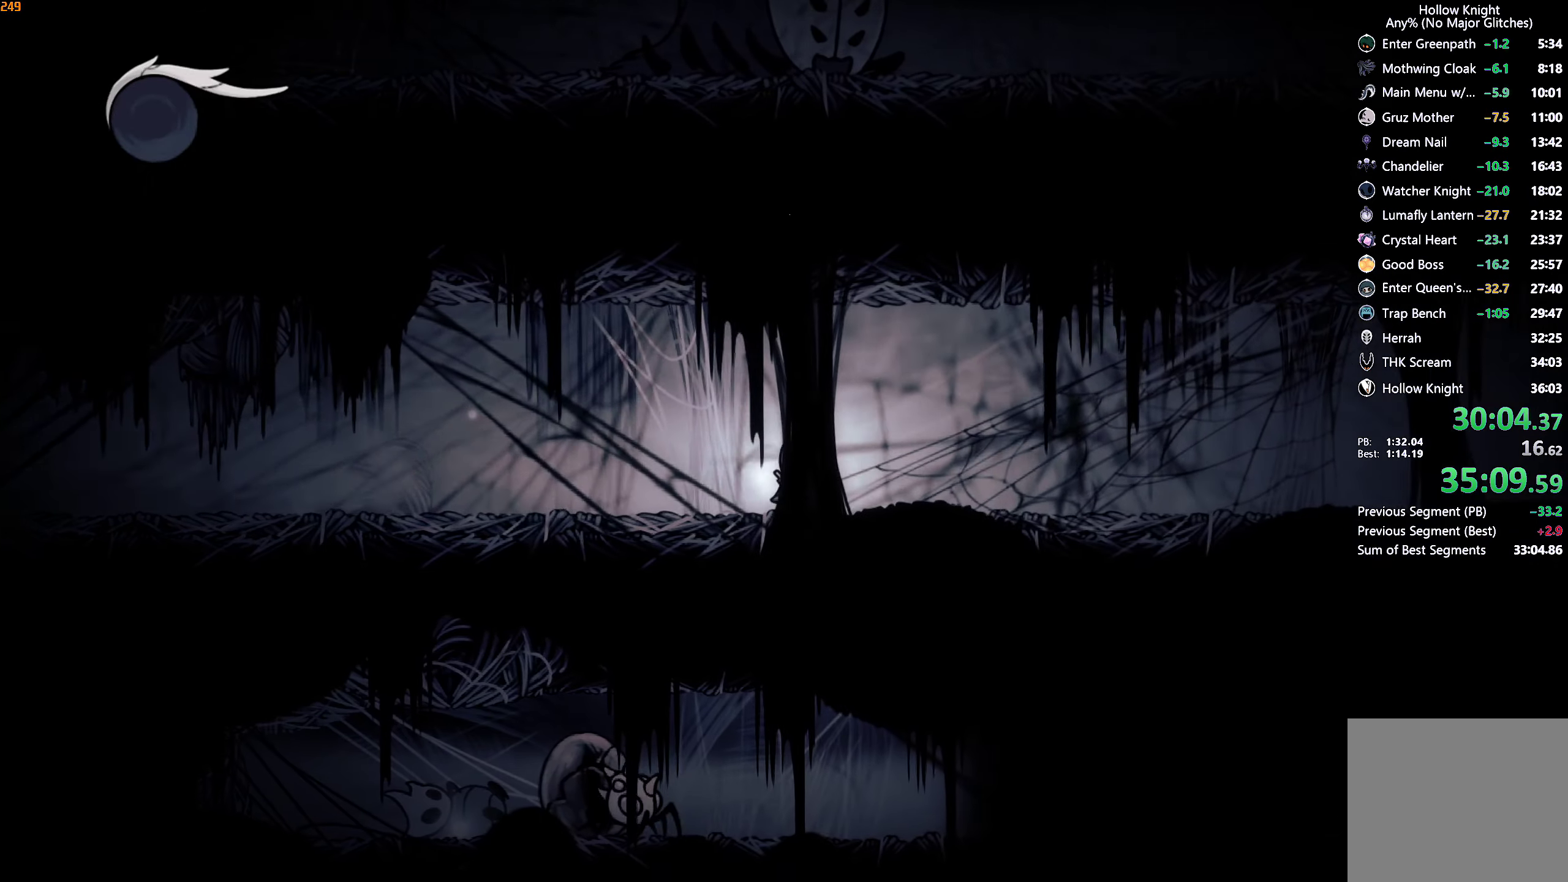
{"buttons": [], "left_stick": "right", "right_stick": "center", "events": [[83, "R2", "down"], [250, "R2", "up"]]}
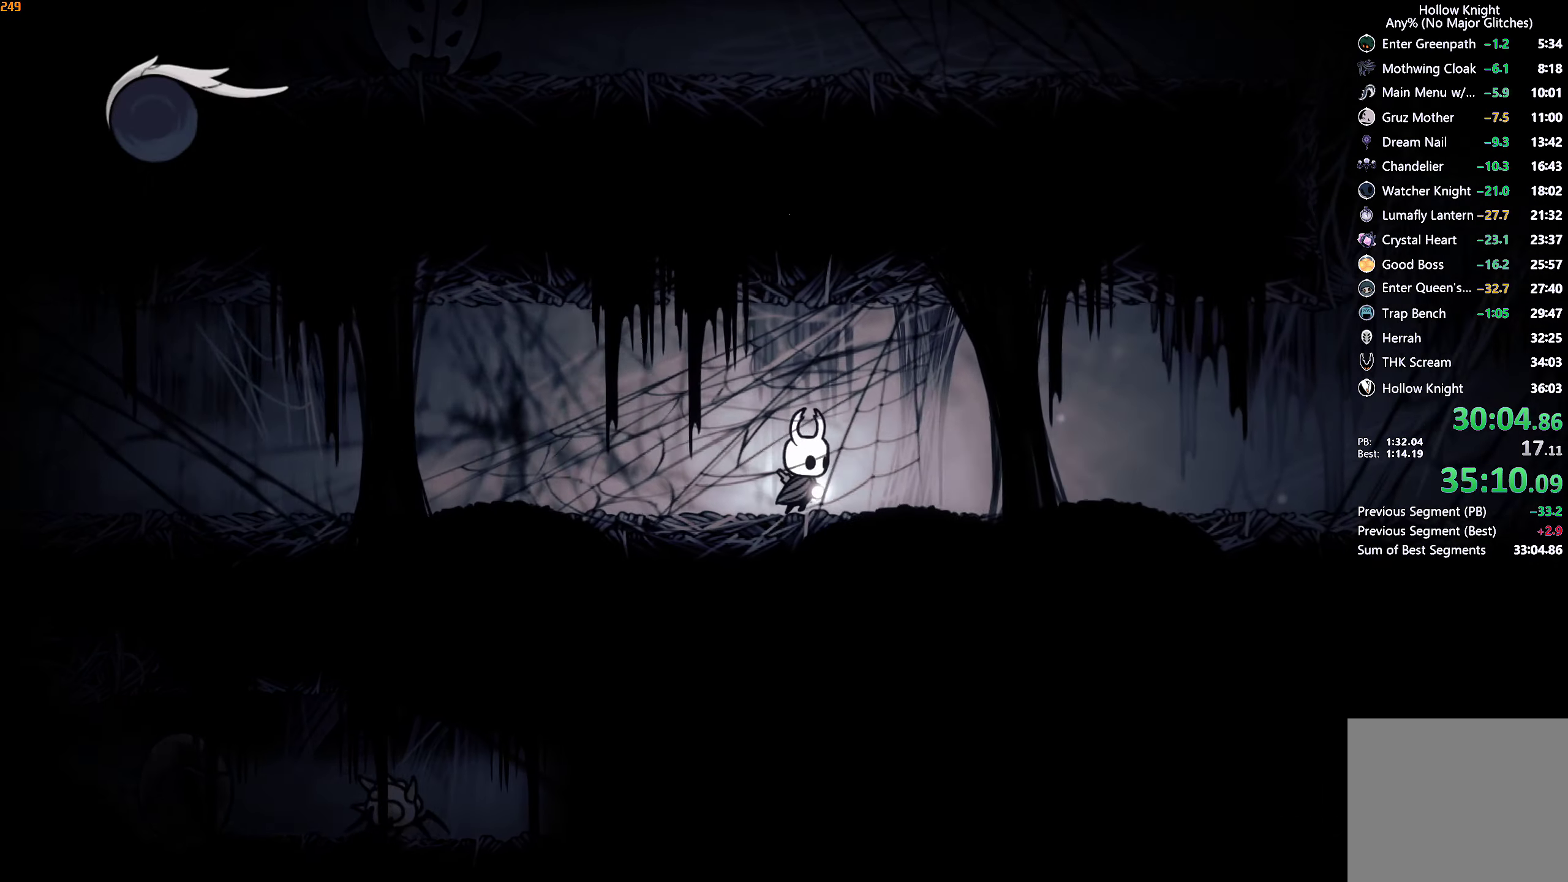
{"buttons": [], "left_stick": "right", "right_stick": "center", "events": [[200, "R2", "down"], [350, "R2", "up"]]}
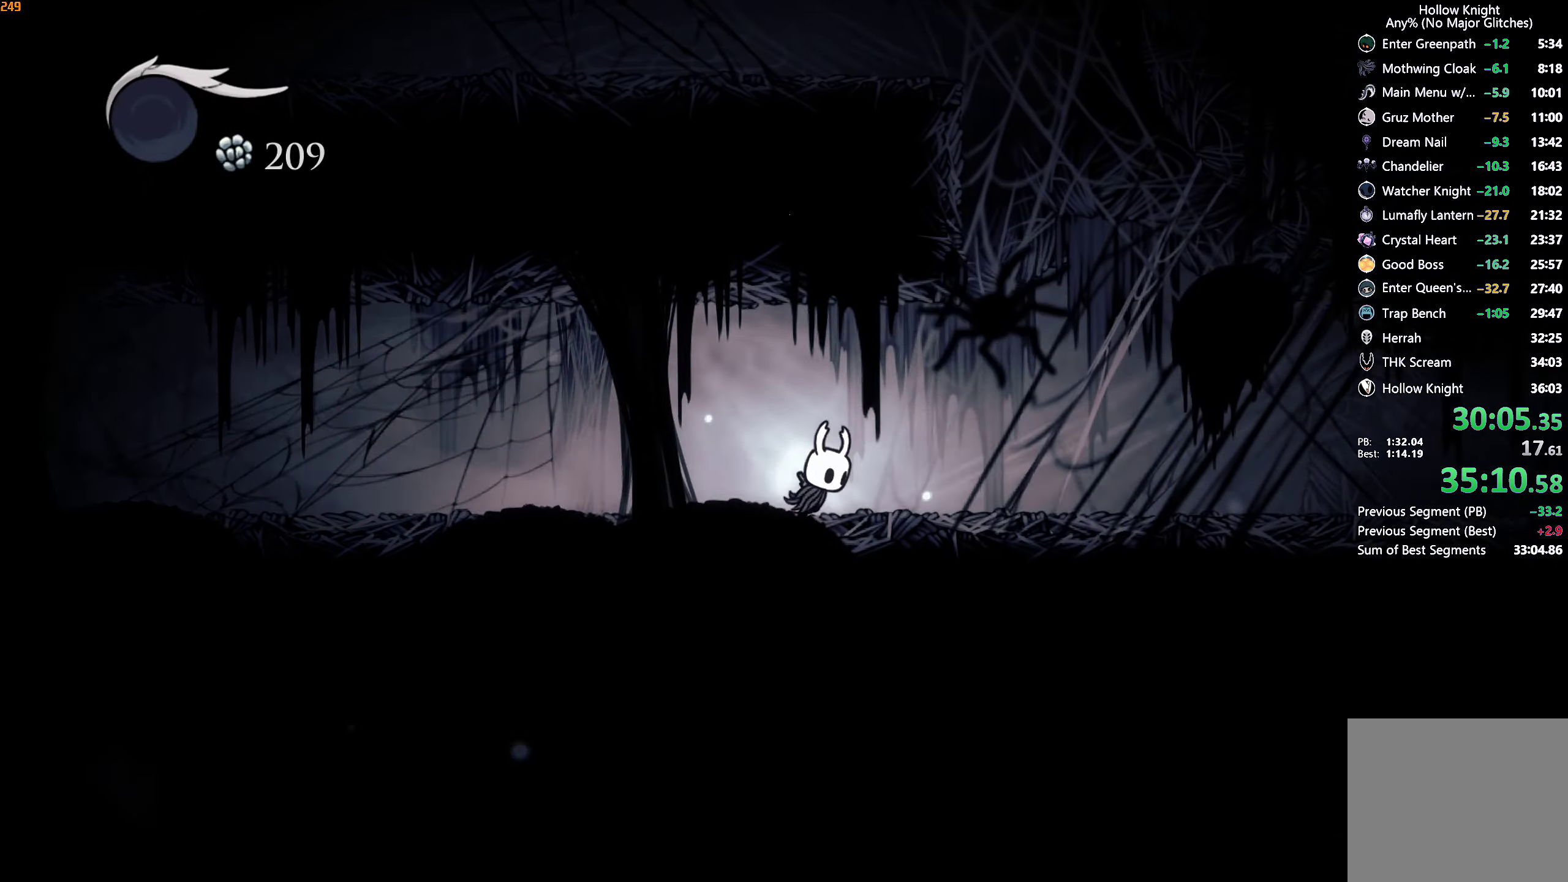
{"buttons": [], "left_stick": "left", "right_stick": "center", "events": [[200, "A", "down"], [383, "left_stick", "left"], [483, "A", "up"]]}
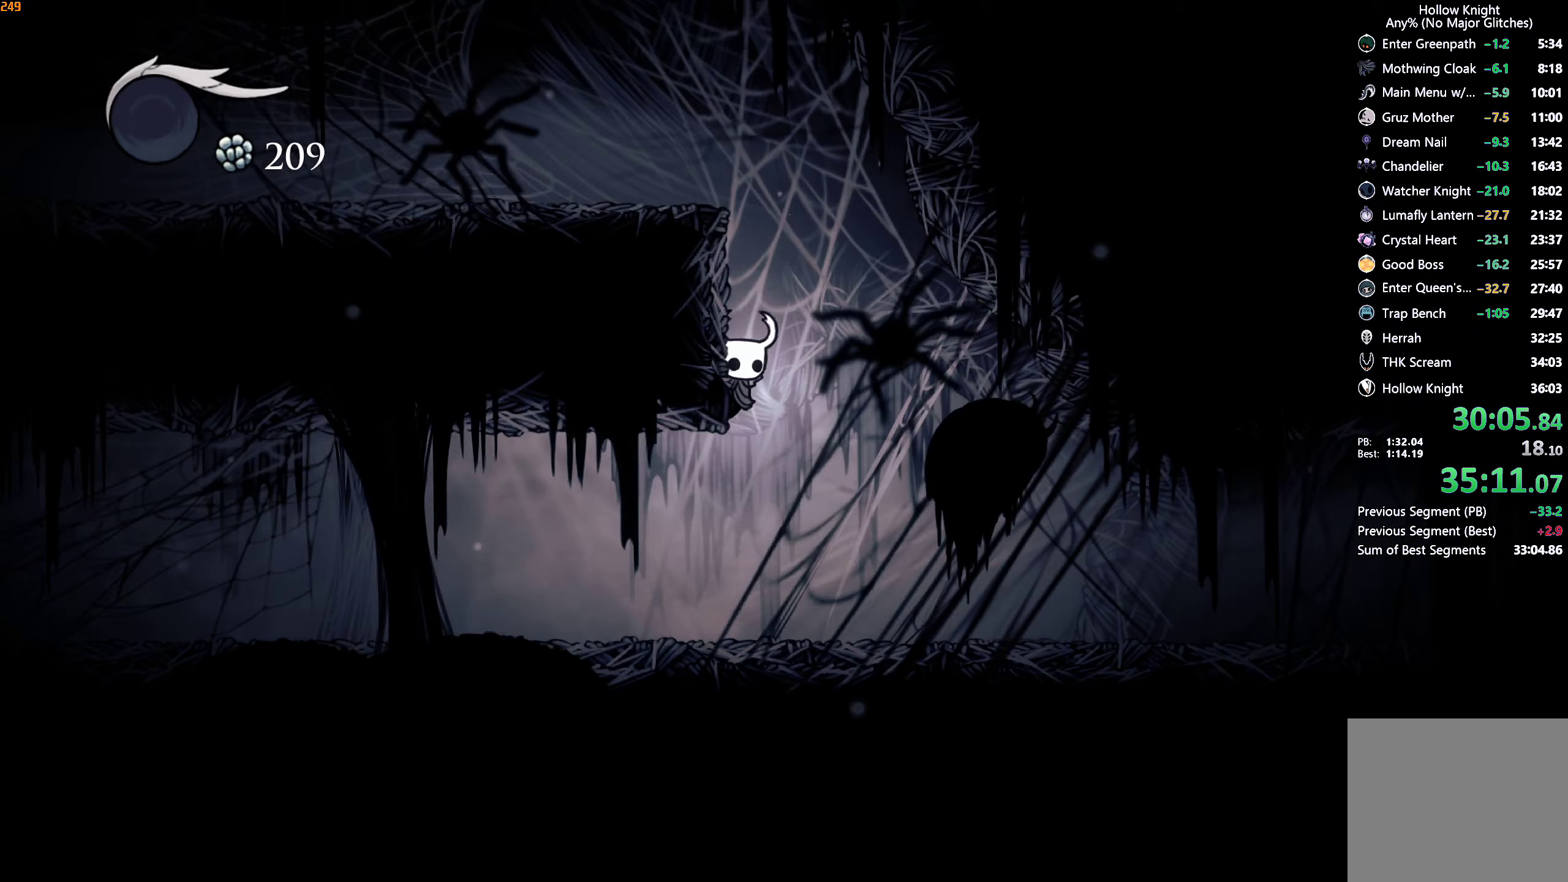
{"buttons": [], "left_stick": "left", "right_stick": "center", "events": [[17, "A", "down"], [300, "A", "up"], [317, "R2", "down"], [433, "R2", "up"]]}
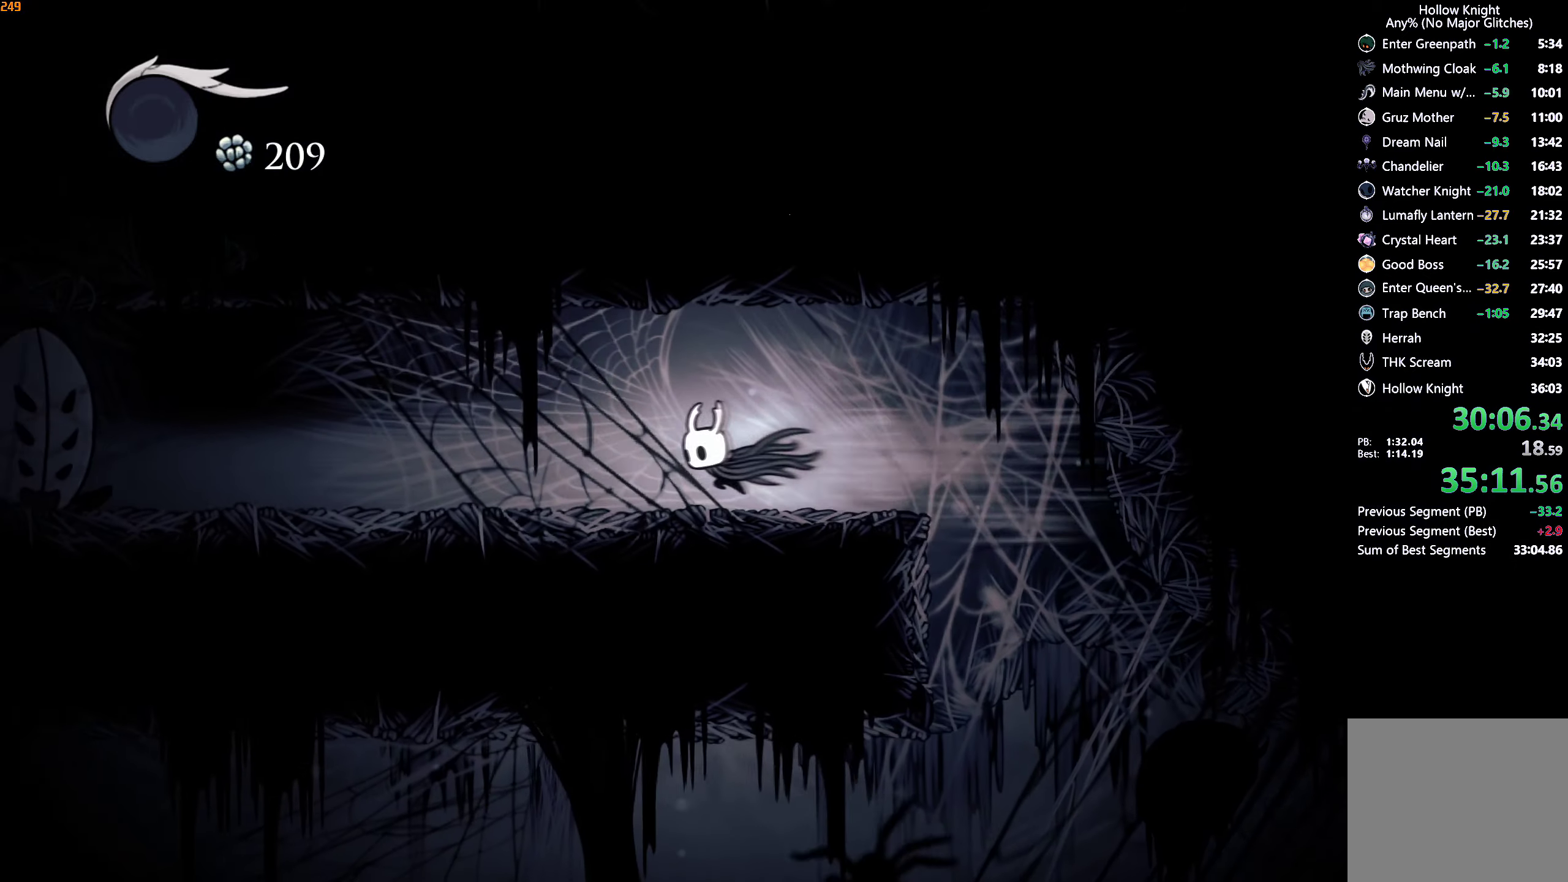
{"buttons": [], "left_stick": "left", "right_stick": "center", "events": []}
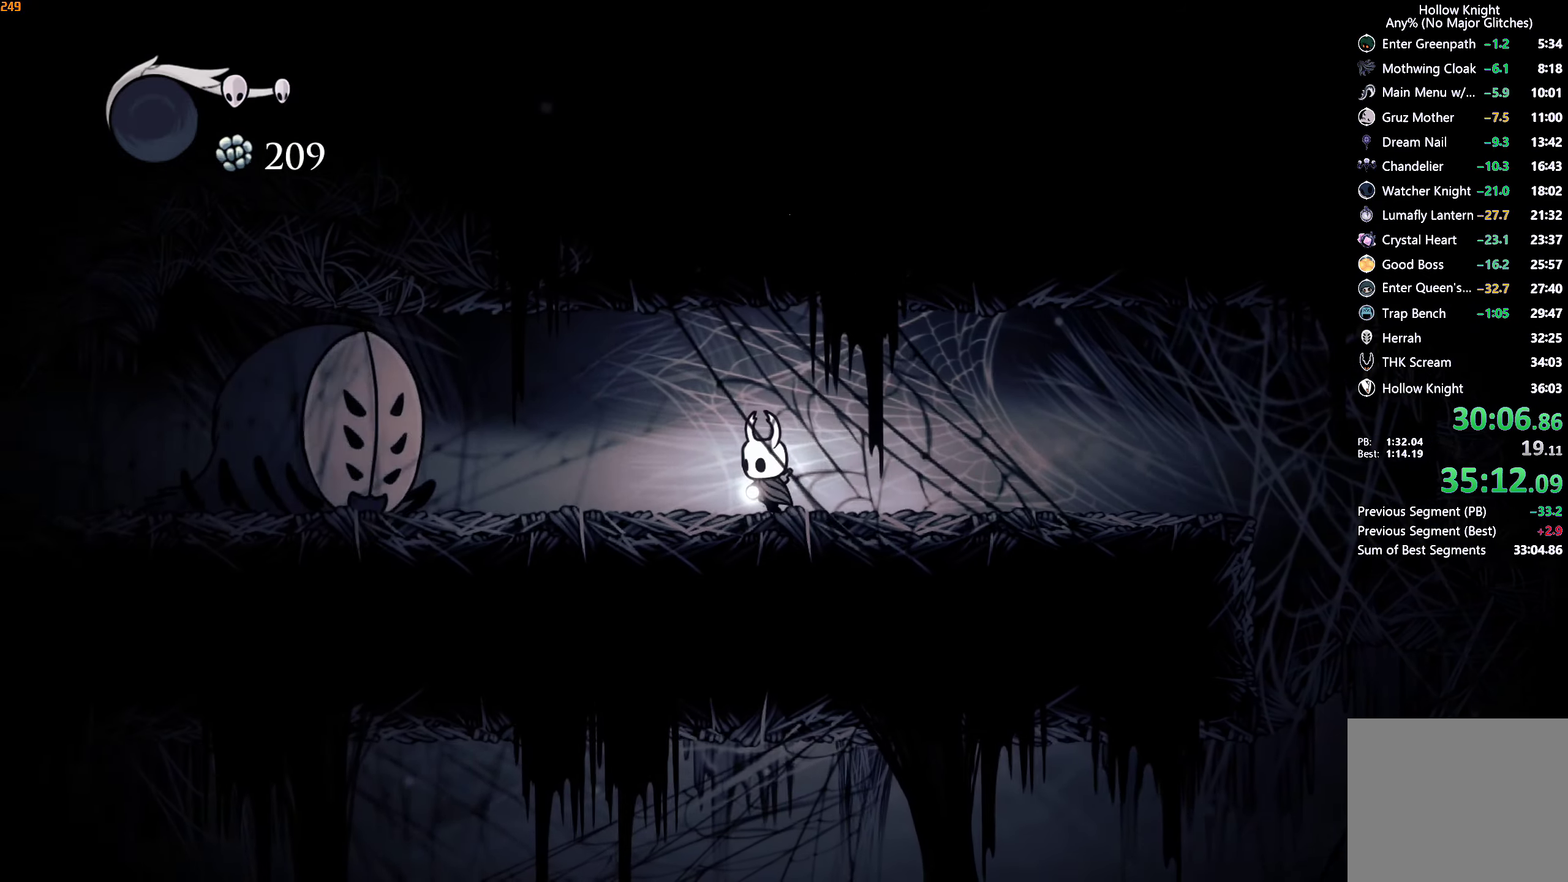
{"buttons": [], "left_stick": "left", "right_stick": "center", "events": [[150, "R2", "down"], [317, "R2", "up"]]}
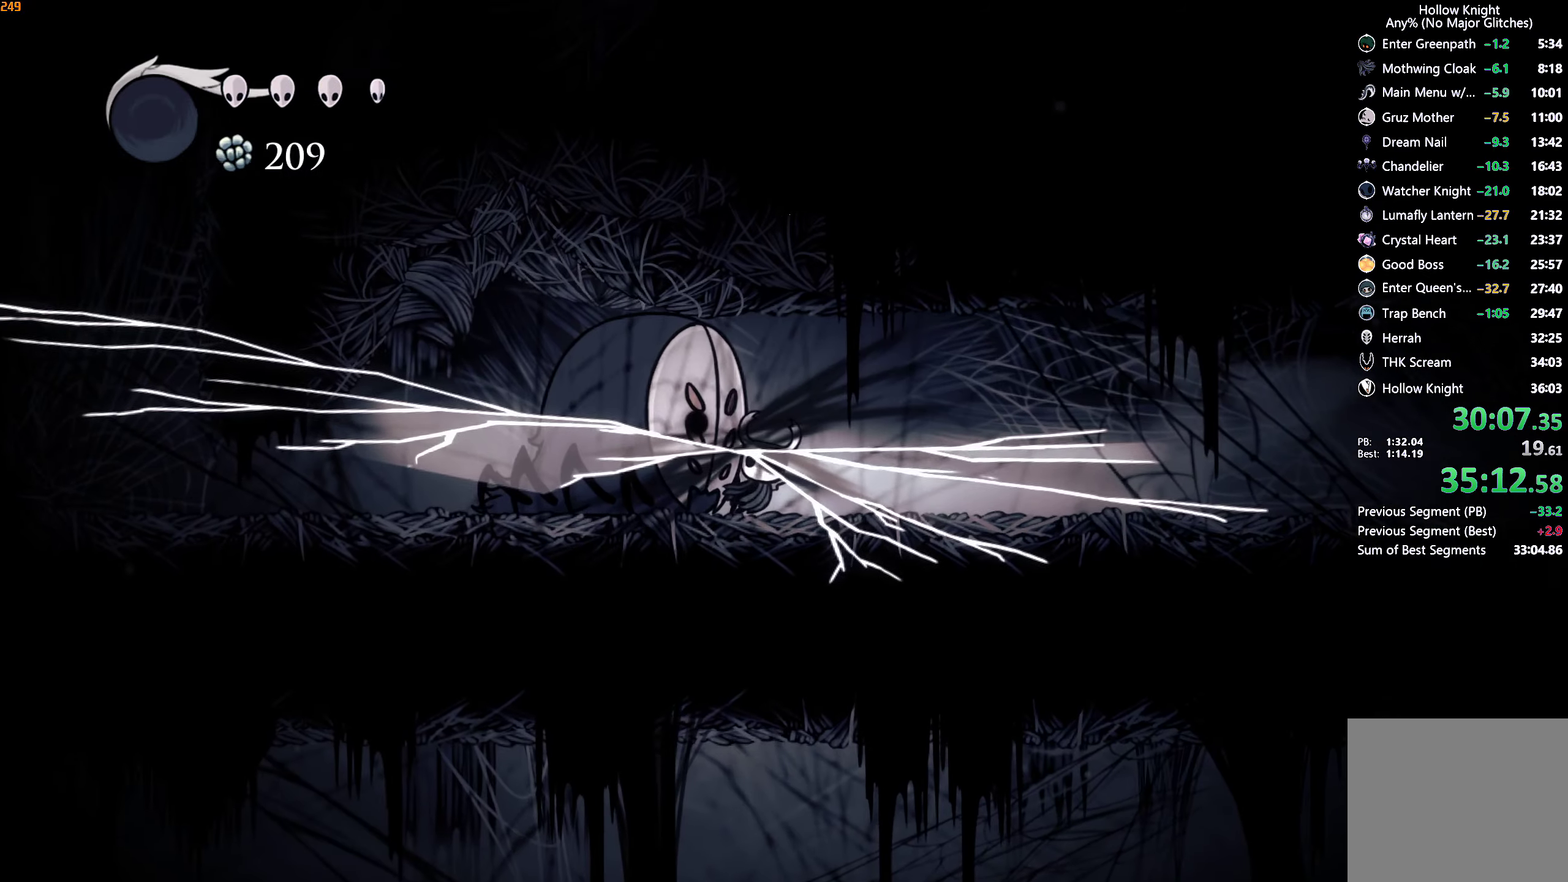
{"buttons": [], "left_stick": "up-left", "right_stick": "center", "events": [[17, "left_stick", "up-left"], [133, "left_stick", "center"], [300, "left_stick", "up-left"]]}